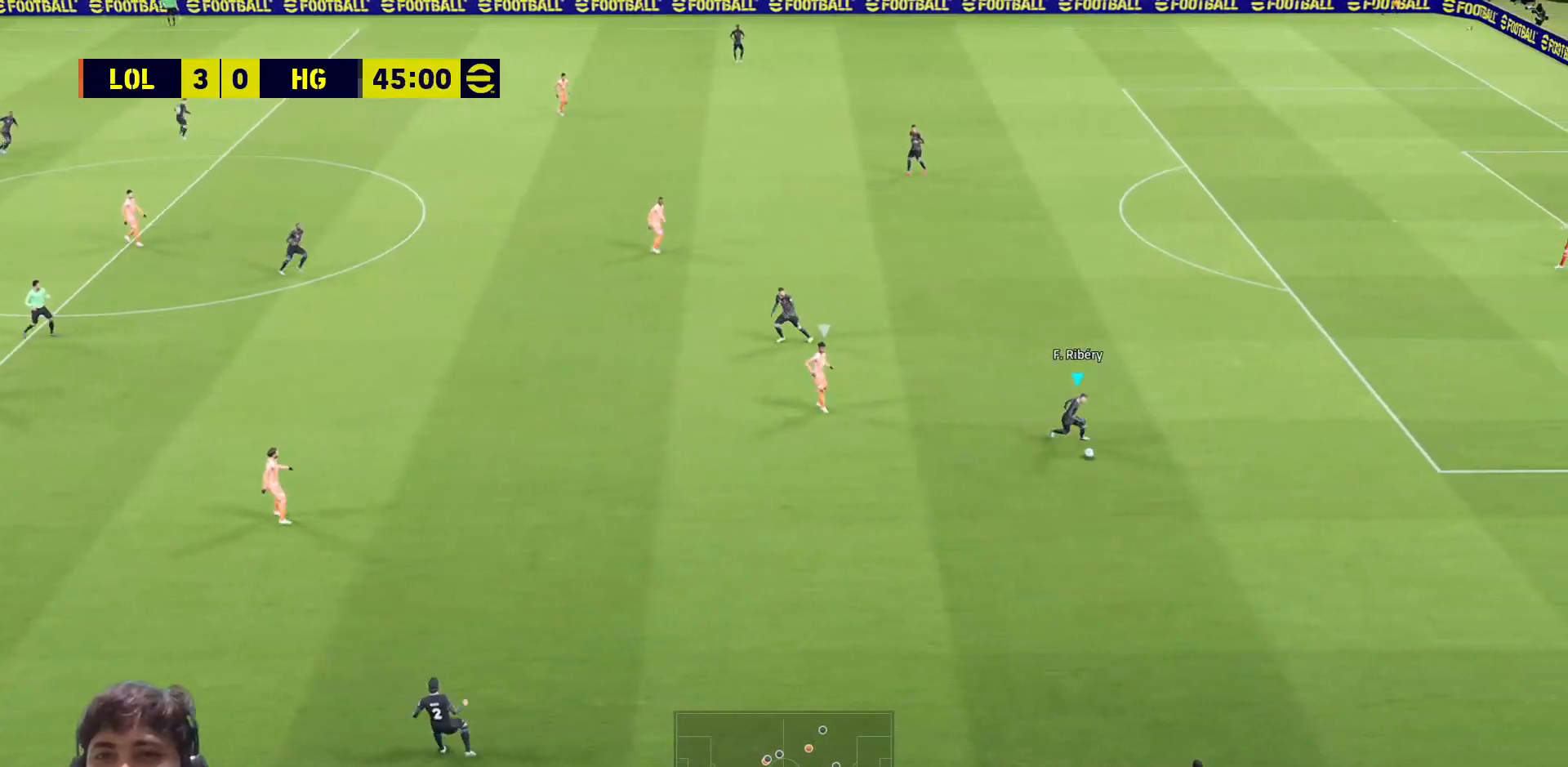
Gameplay with a controller (PlayStation layout); each line is a JSON object with the inputs held at the frame after it. "events" lists button and stick changes between this image and that frame as [ms after this image, input, new state], when the widget could be followed in between.
{"buttons": [], "left_stick": "left", "right_stick": "center", "events": [[50, "left_stick", "right"], [250, "L3", "up"], [250, "left_stick", "down-right"], [267, "R1", "up"], [367, "left_stick", "down-left"], [450, "left_stick", "left"]]}
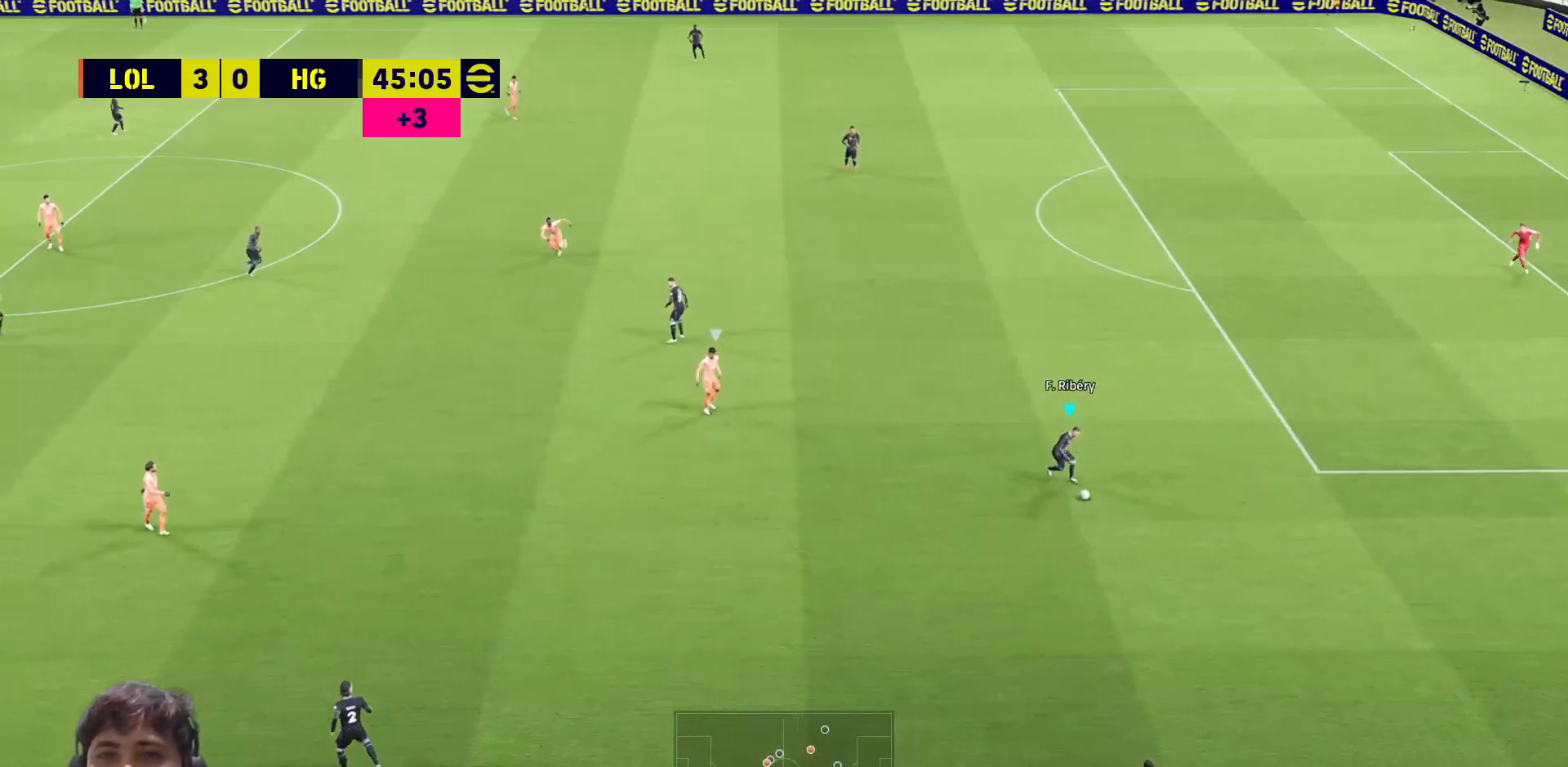
{"buttons": [], "left_stick": "left", "right_stick": "center", "events": []}
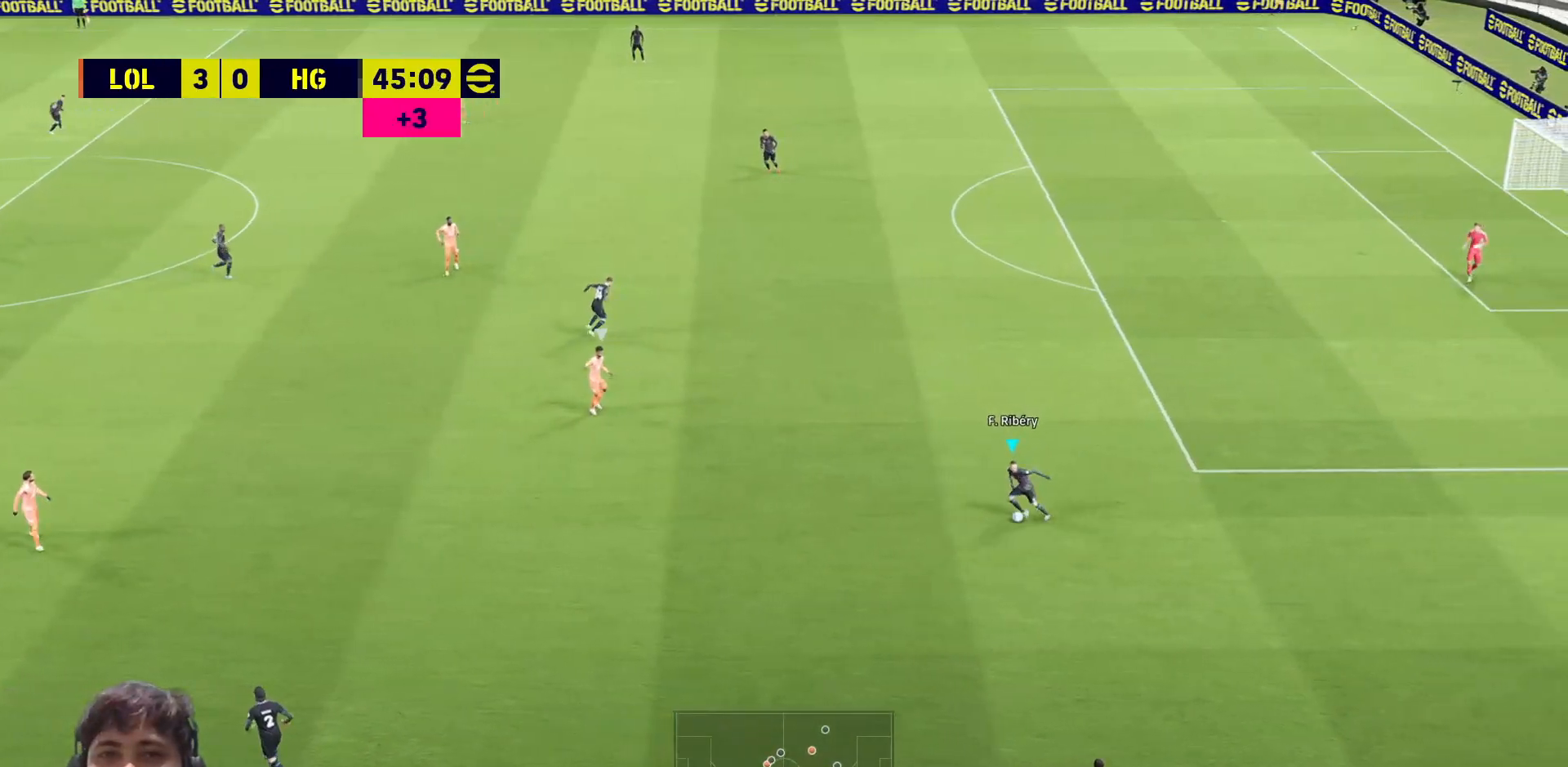
{"buttons": [], "left_stick": "center", "right_stick": "center", "events": [[300, "left_stick", "center"]]}
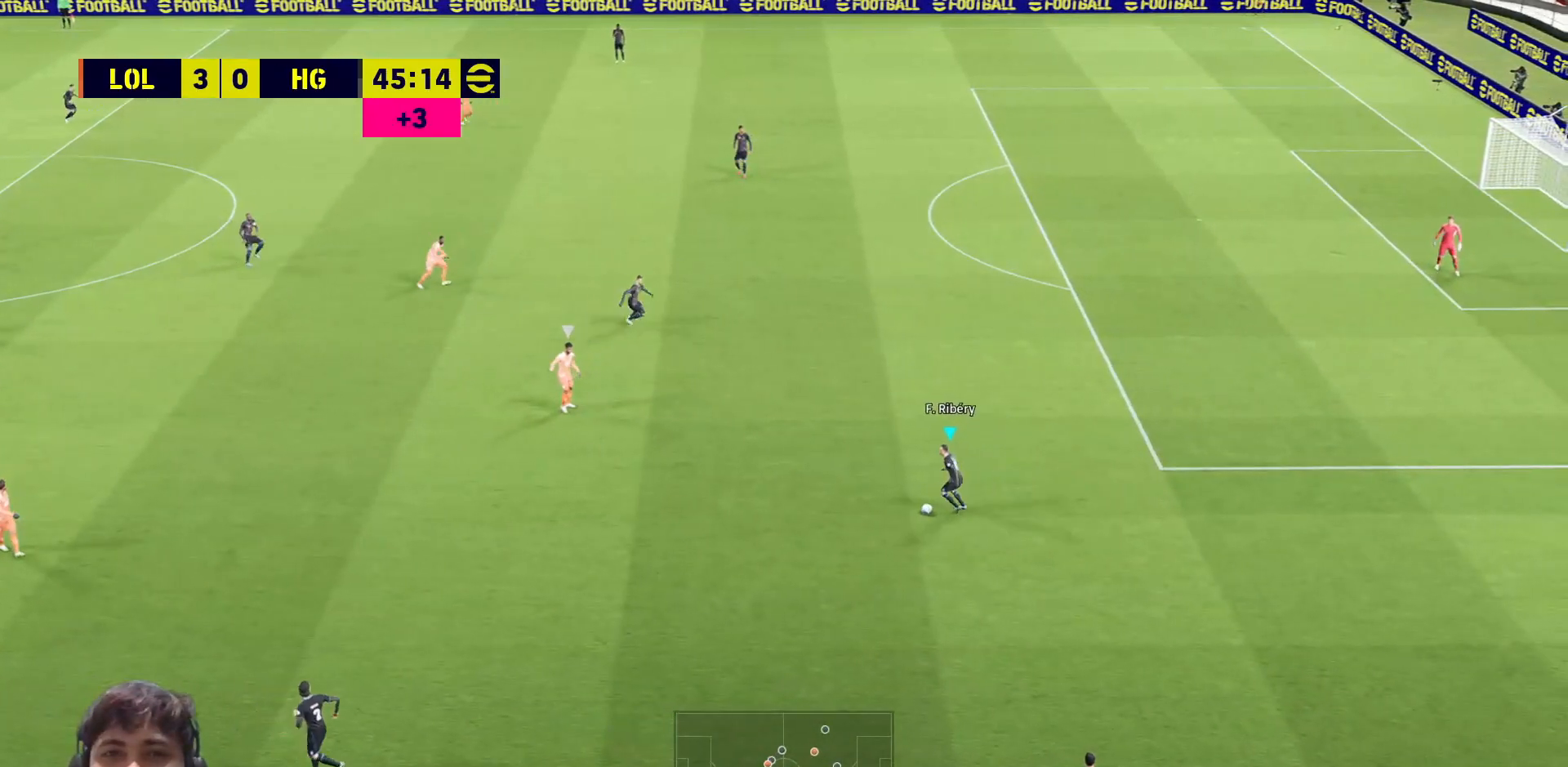
{"buttons": [], "left_stick": "left", "right_stick": "center", "events": [[483, "left_stick", "left"]]}
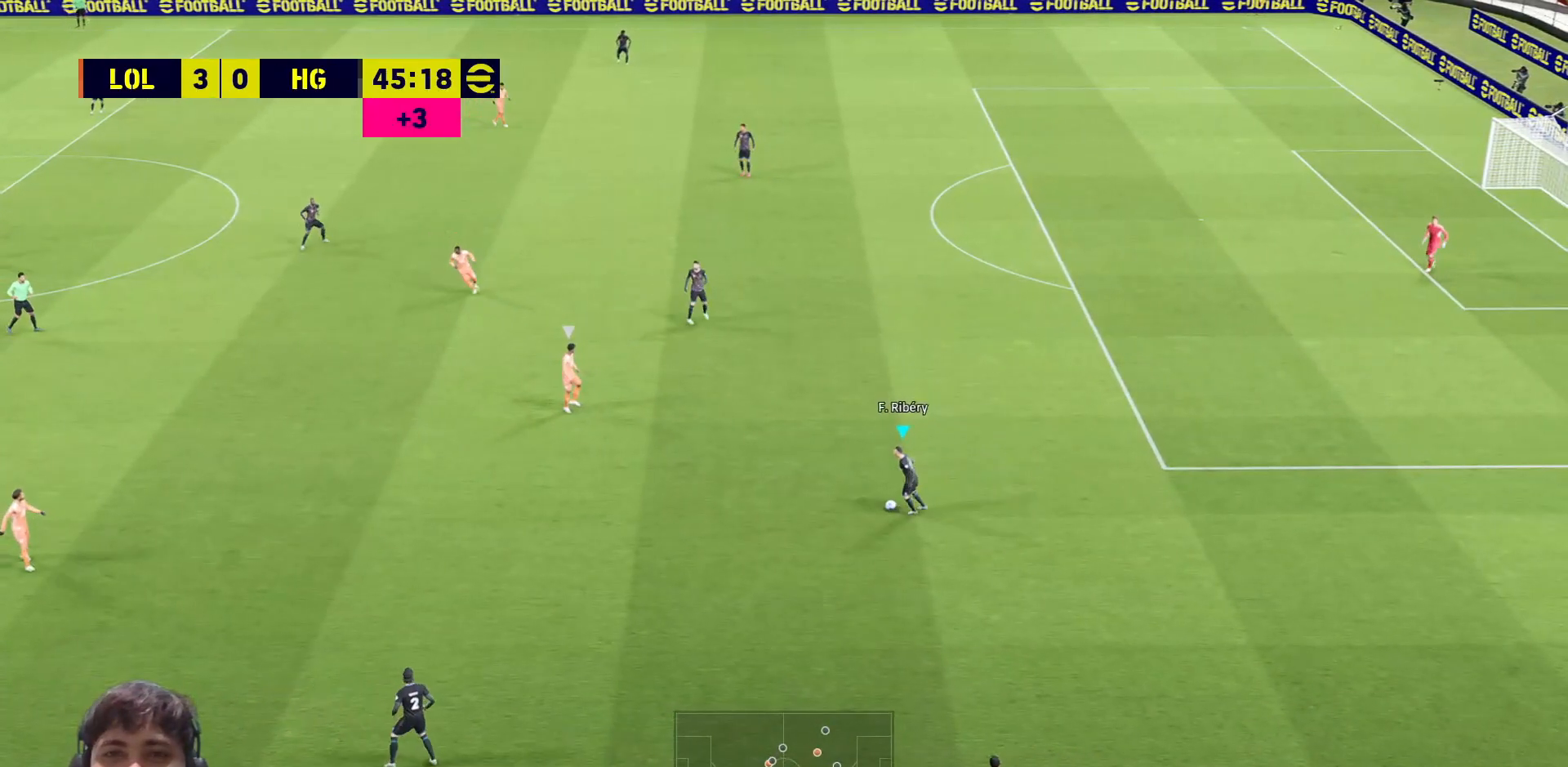
{"buttons": ["R1"], "left_stick": "down-left", "right_stick": "center", "events": [[133, "left_stick", "down-left"], [250, "R1", "down"]]}
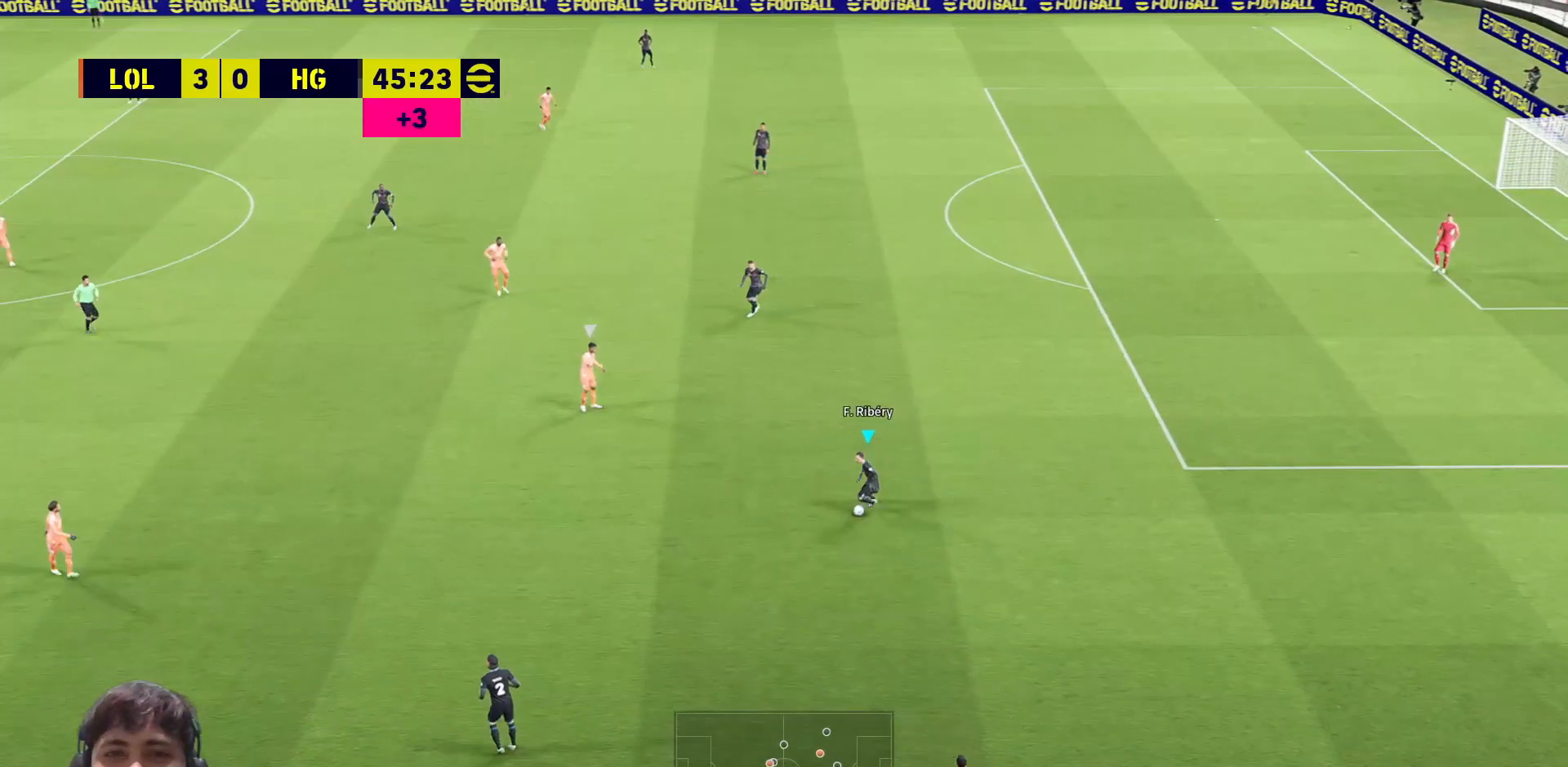
{"buttons": ["R1"], "left_stick": "left", "right_stick": "center", "events": [[450, "left_stick", "left"]]}
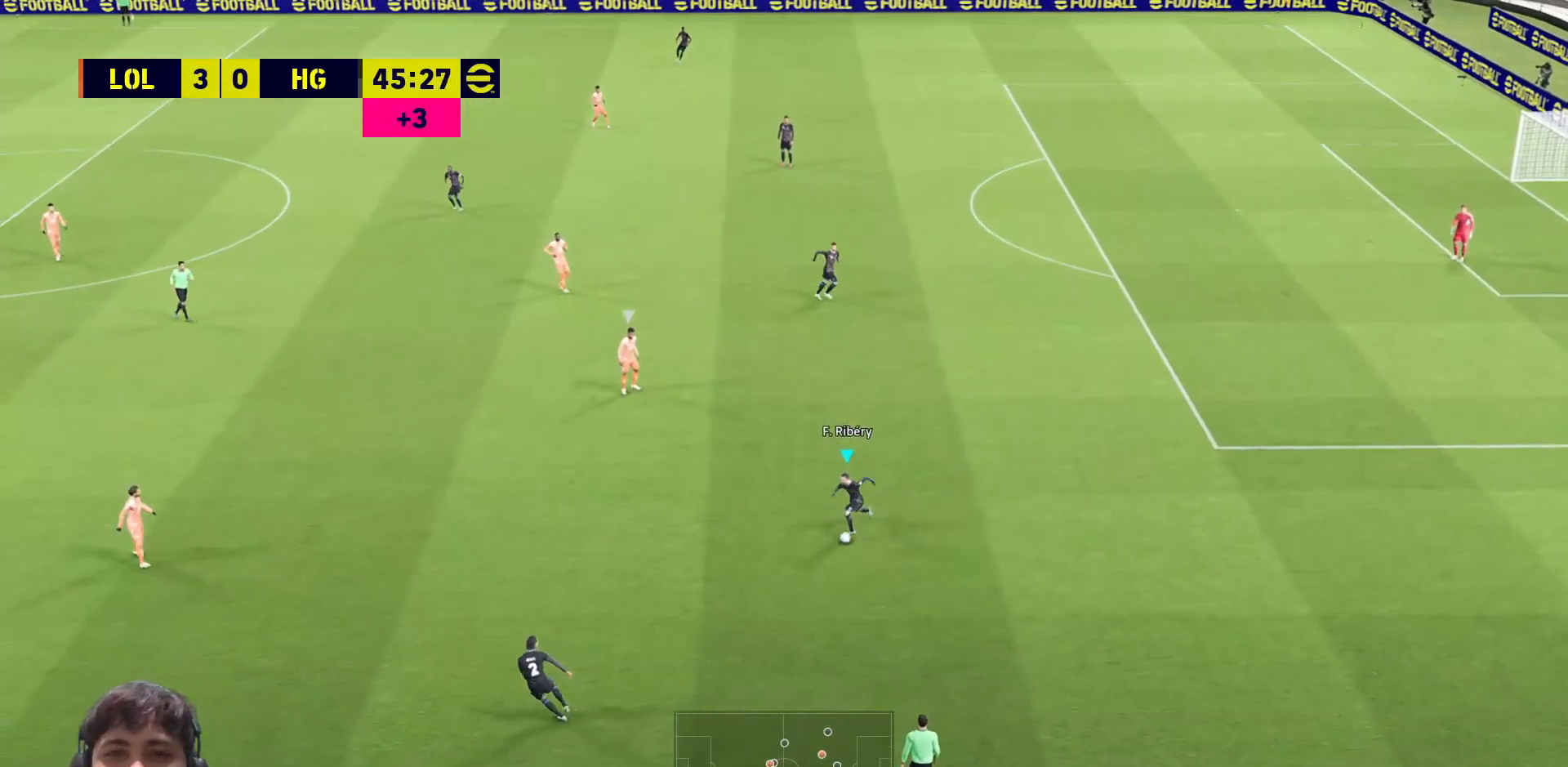
{"buttons": [], "left_stick": "left", "right_stick": "center", "events": [[50, "R1", "up"]]}
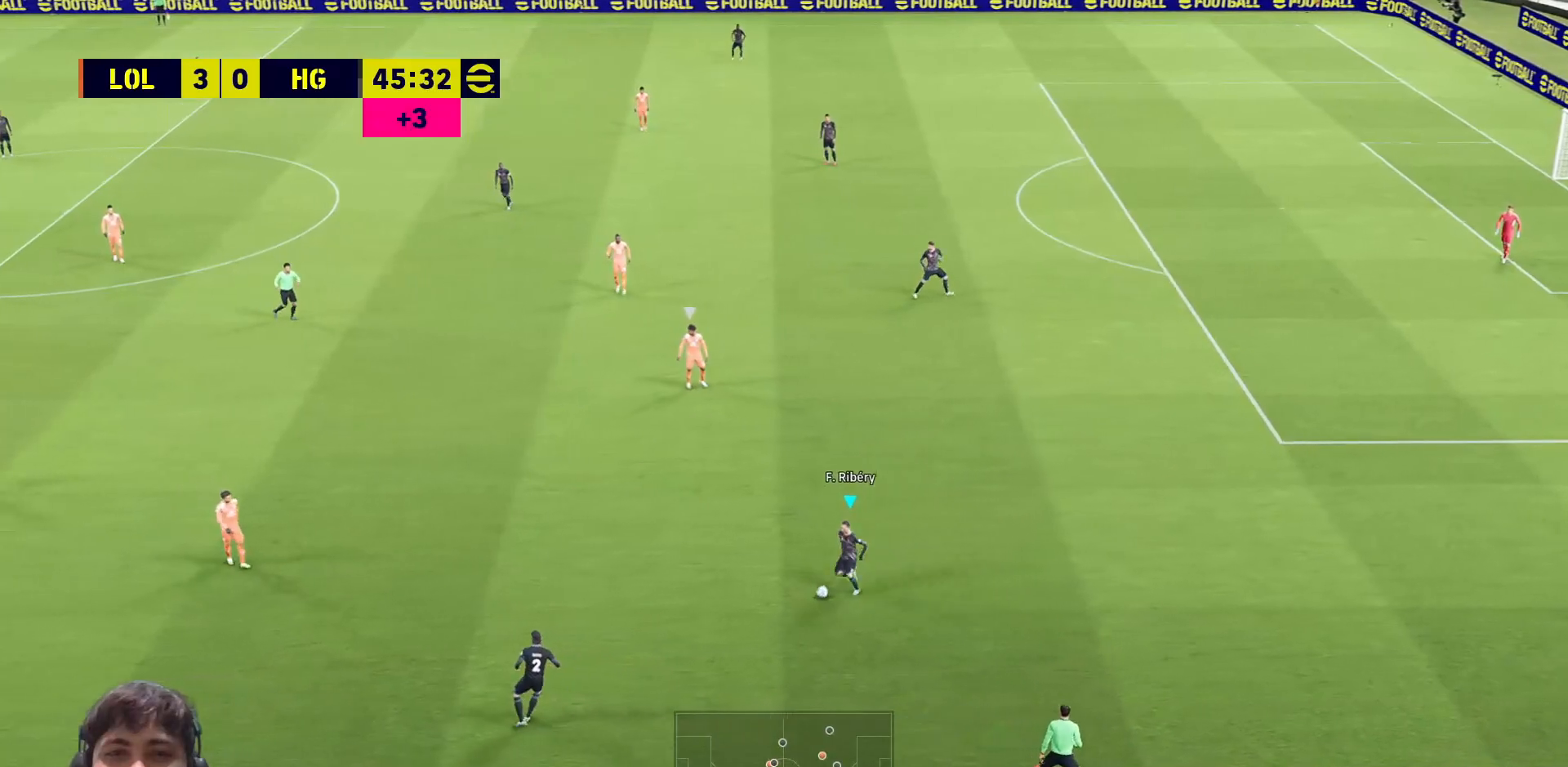
{"buttons": ["R1"], "left_stick": "left", "right_stick": "center", "events": [[383, "R1", "down"]]}
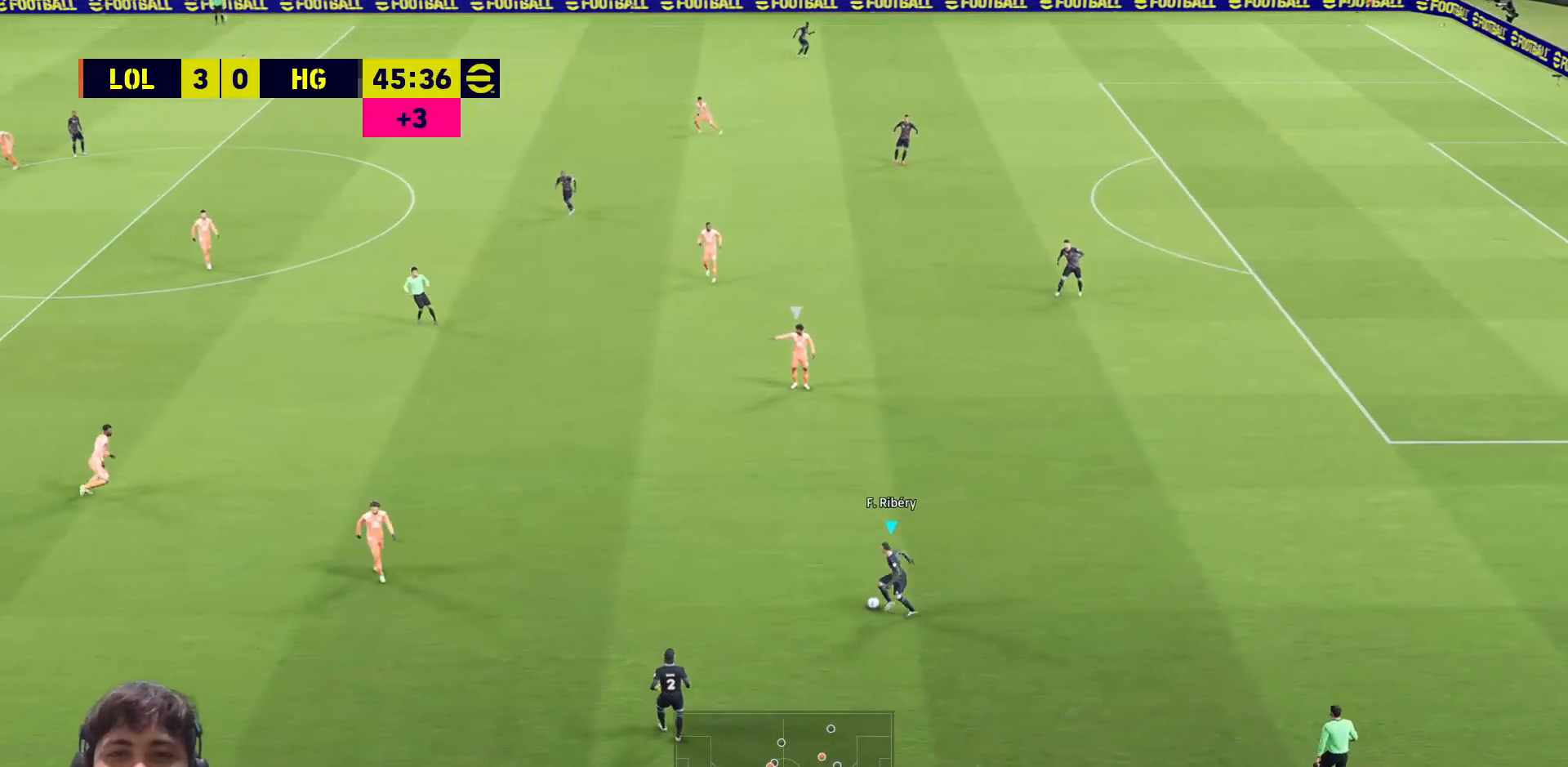
{"buttons": [], "left_stick": "down", "right_stick": "center", "events": [[133, "R1", "up"], [317, "left_stick", "center"], [467, "left_stick", "down"]]}
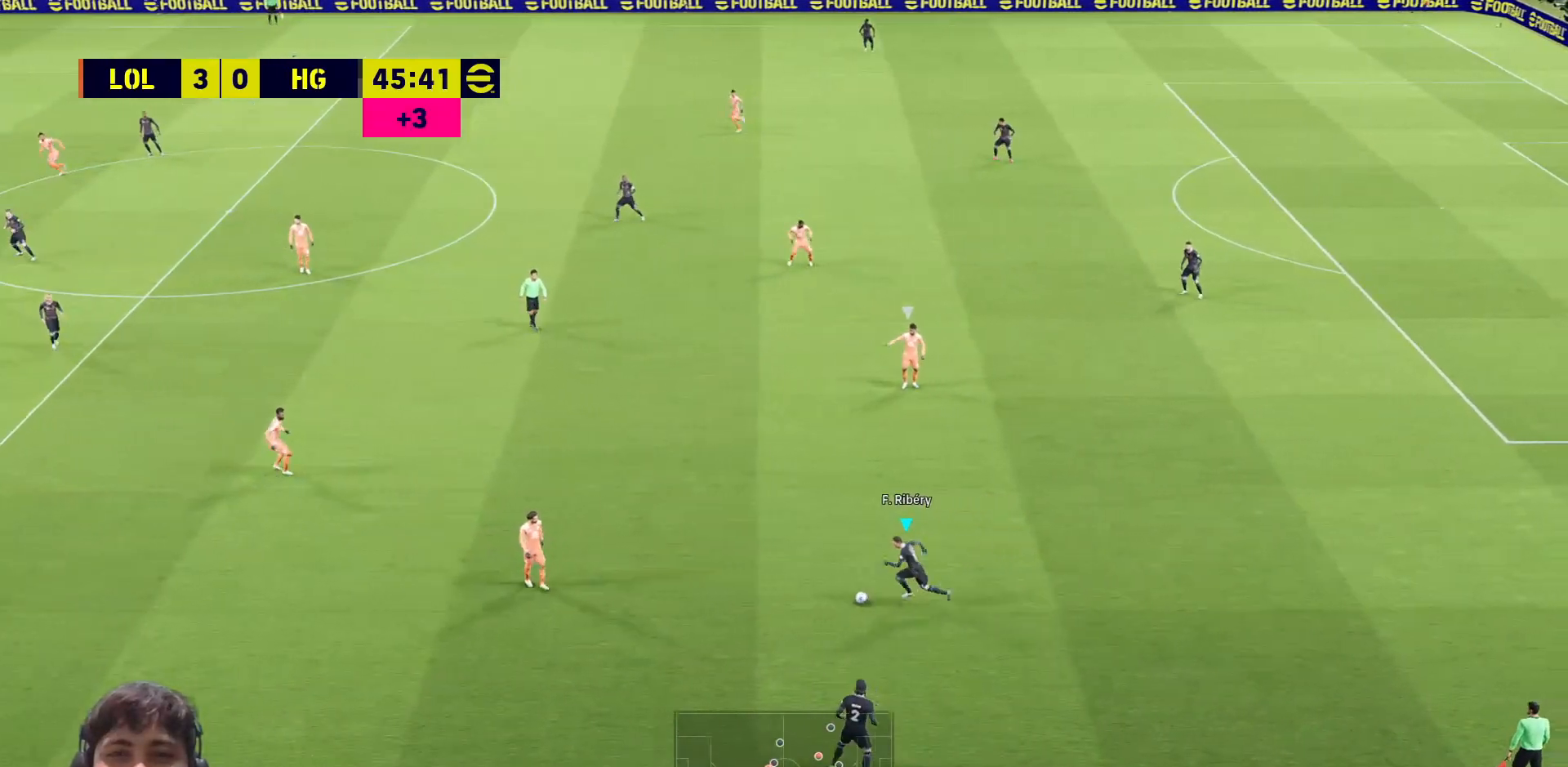
{"buttons": [], "left_stick": "down-right", "right_stick": "center", "events": [[250, "left_stick", "down-right"]]}
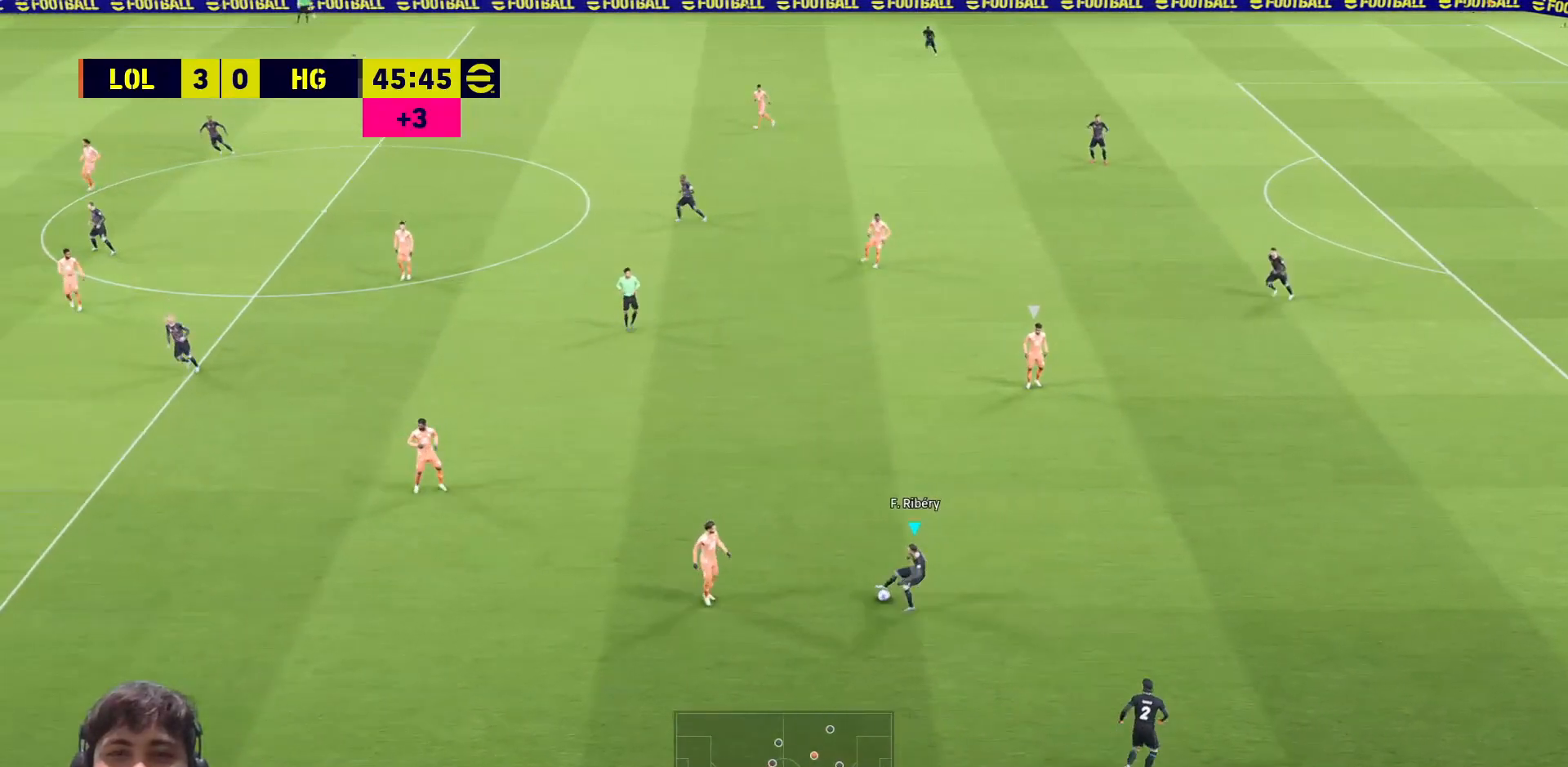
{"buttons": [], "left_stick": "up-right", "right_stick": "center", "events": [[350, "left_stick", "up-right"]]}
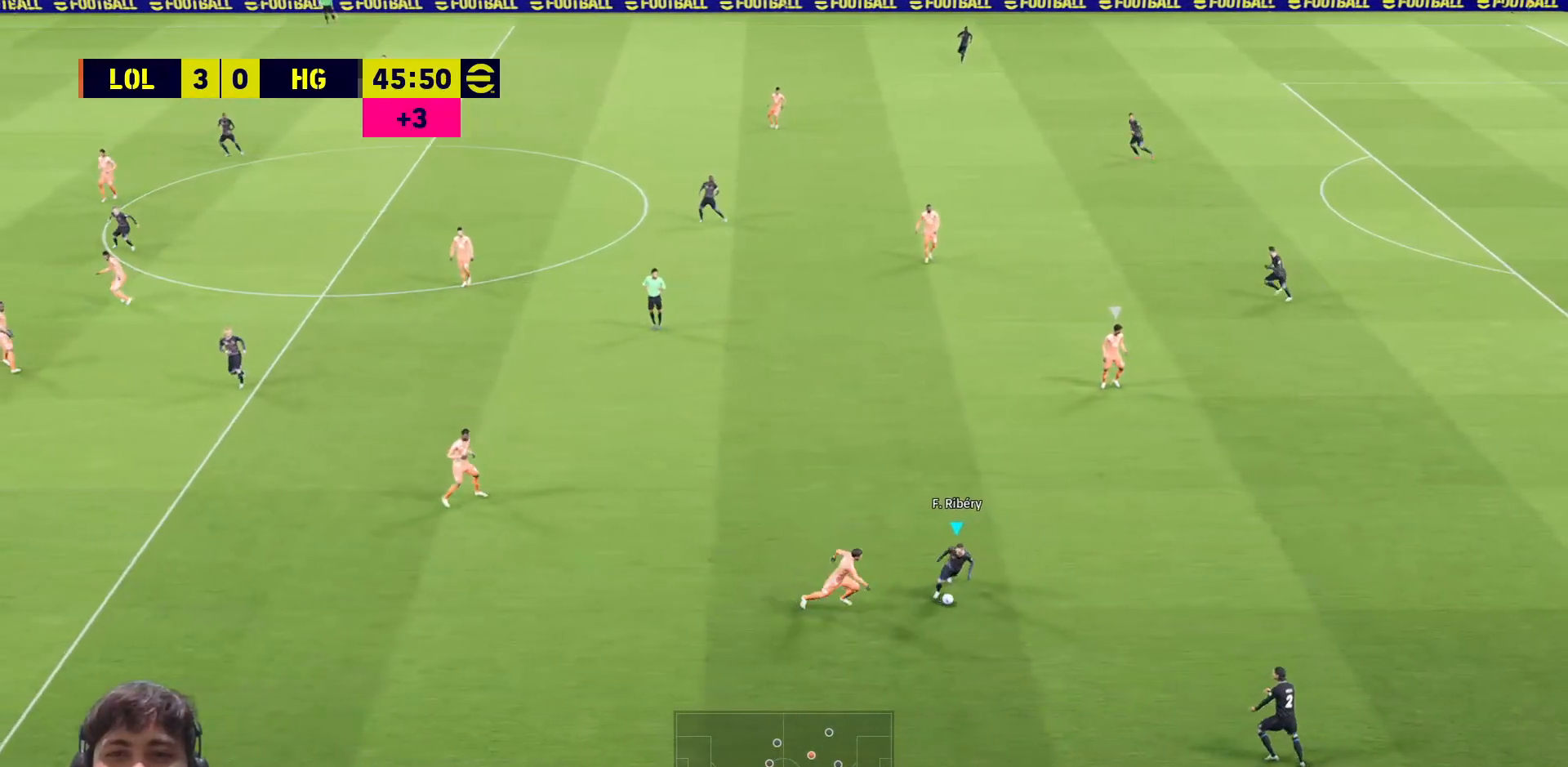
{"buttons": ["R1", "L3"], "left_stick": "right", "right_stick": "center", "events": [[67, "L3", "down"], [250, "R1", "down"], [433, "left_stick", "right"]]}
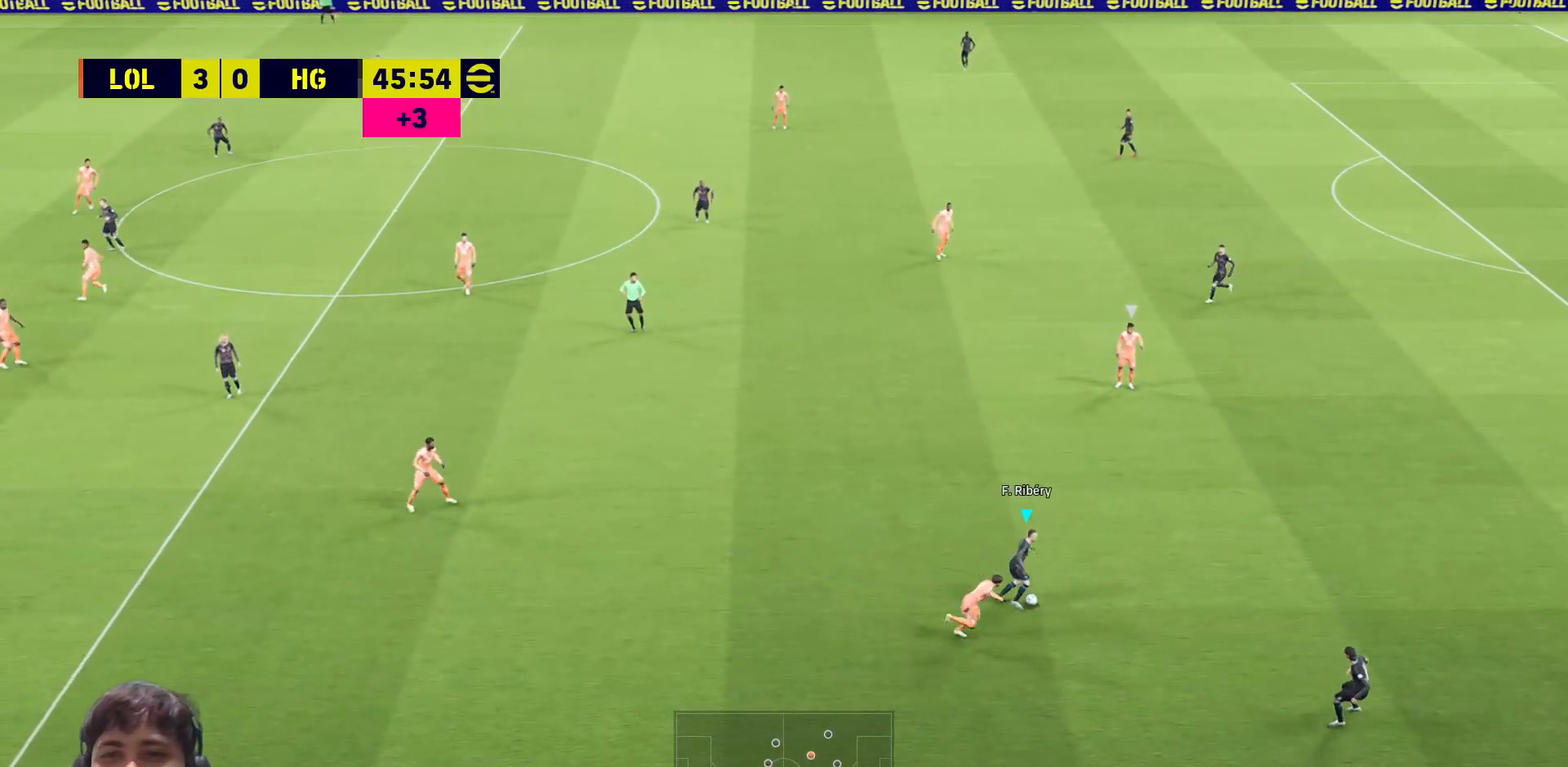
{"buttons": ["R1", "L3"], "left_stick": "right", "right_stick": "center", "events": []}
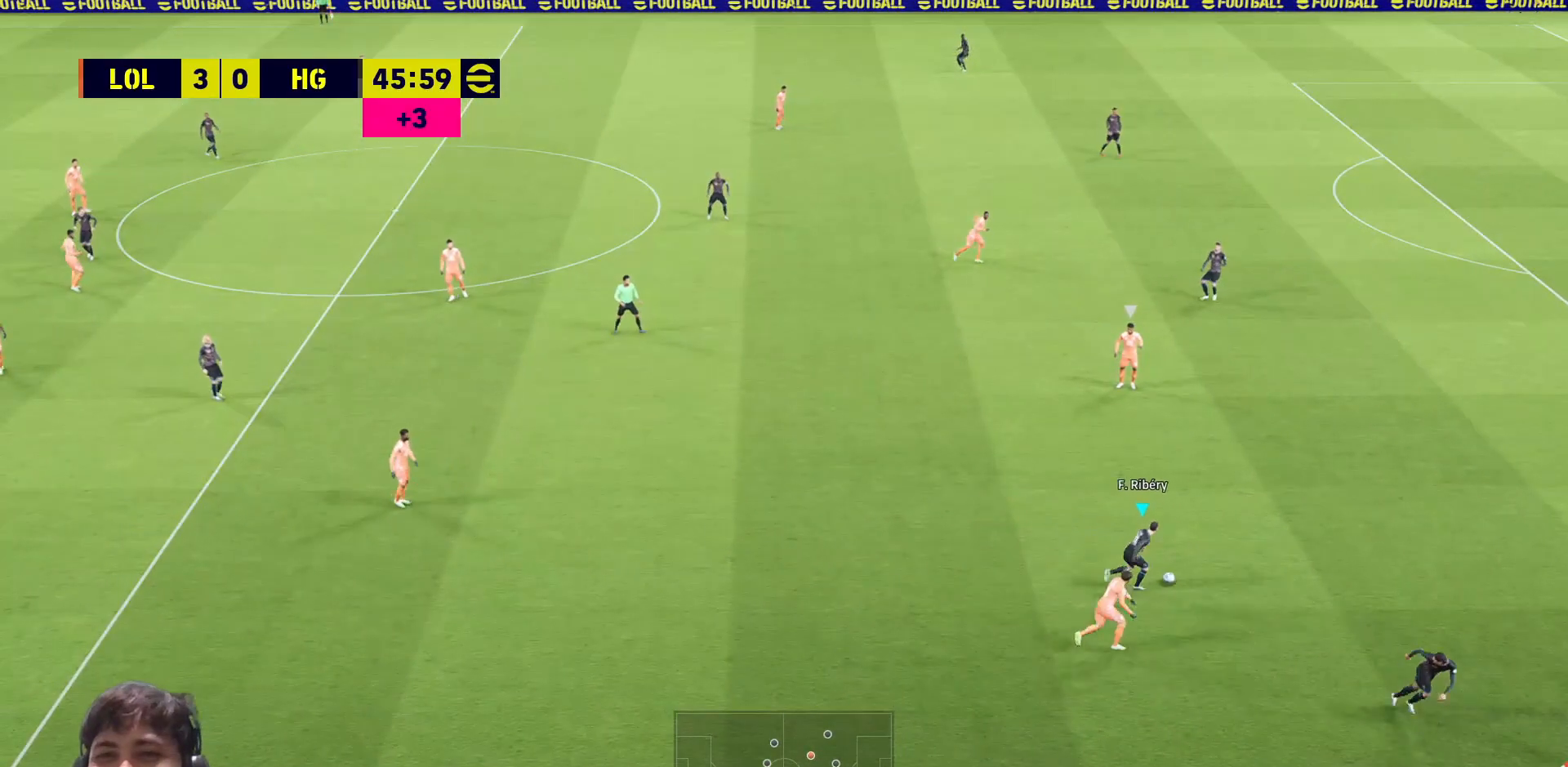
{"buttons": ["R1", "L3"], "left_stick": "right", "right_stick": "center", "events": []}
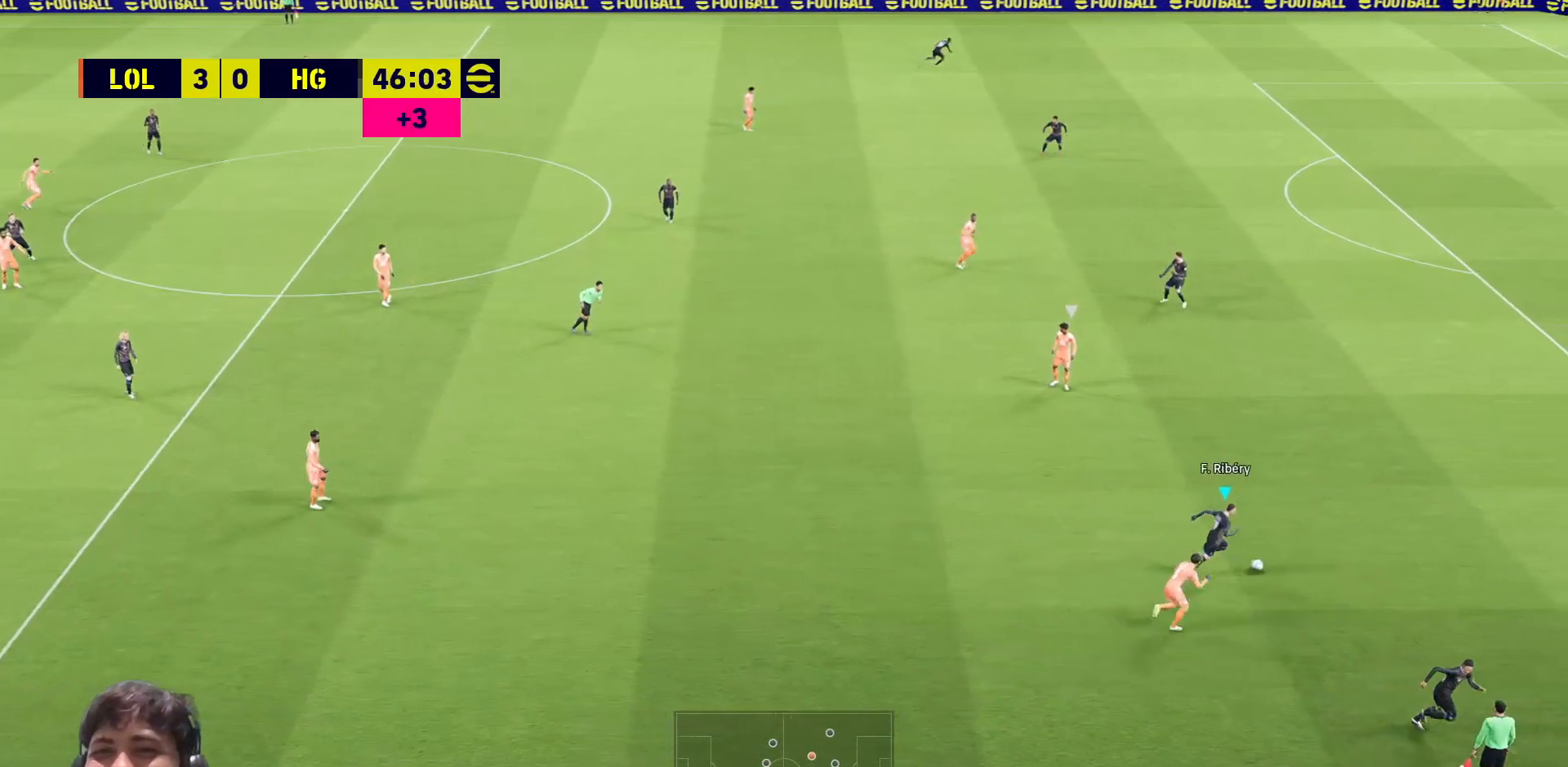
{"buttons": ["R1", "L3"], "left_stick": "up-right", "right_stick": "center", "events": [[167, "left_stick", "up-right"]]}
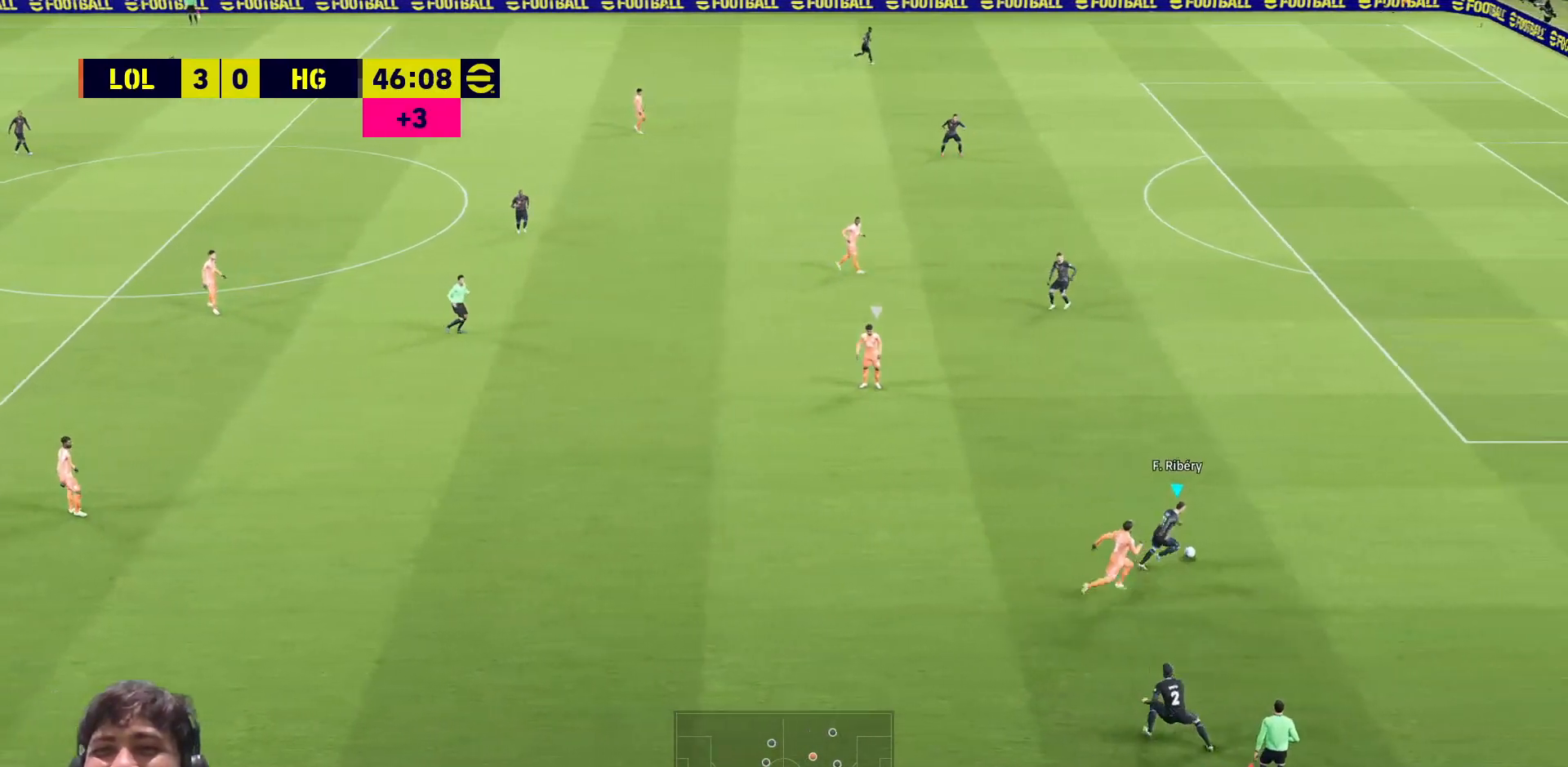
{"buttons": ["R1", "L3"], "left_stick": "up-right", "right_stick": "center", "events": []}
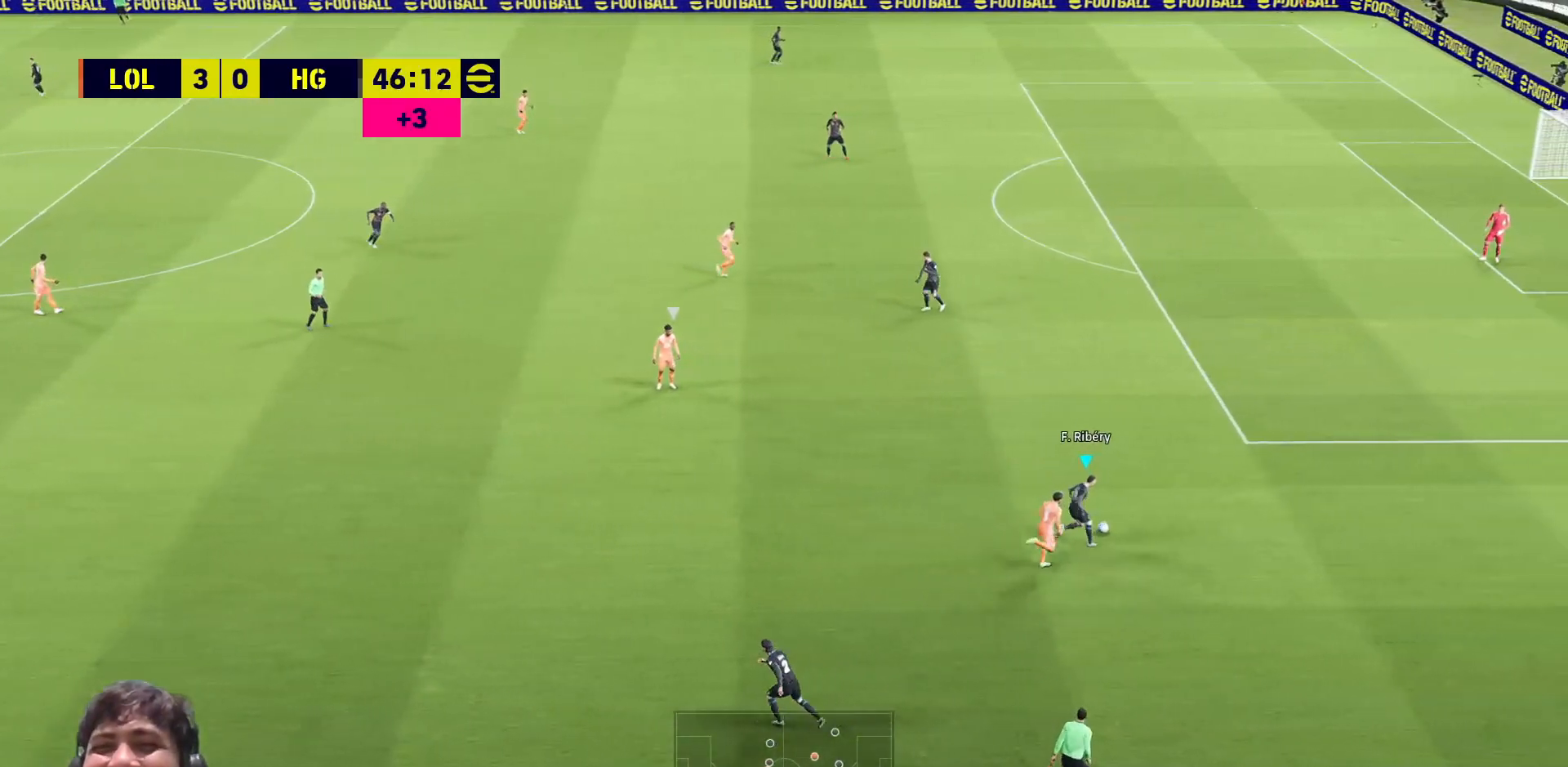
{"buttons": ["R1", "L3"], "left_stick": "up-right", "right_stick": "center", "events": []}
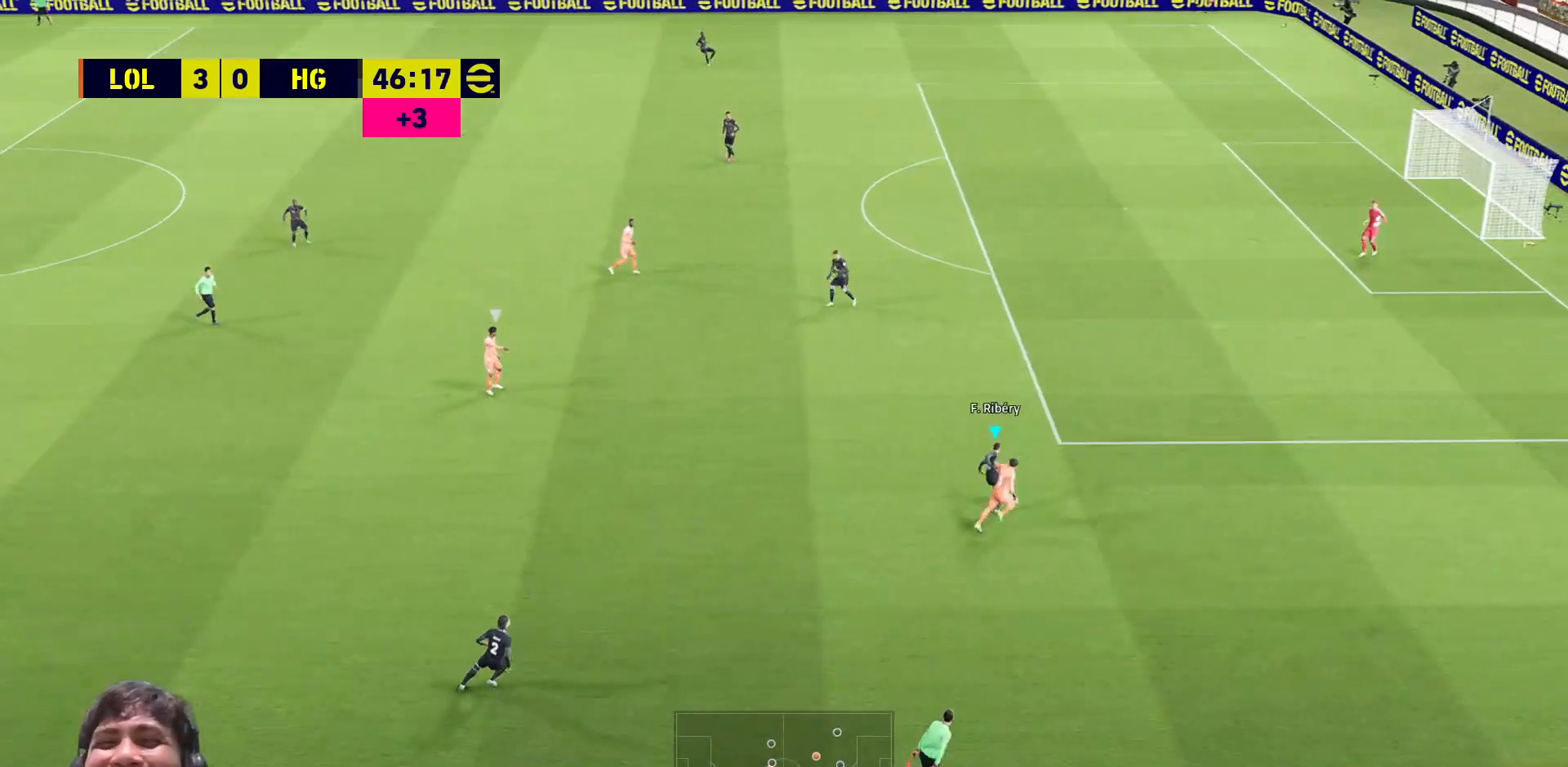
{"buttons": ["R1", "L3"], "left_stick": "up-right", "right_stick": "center", "events": []}
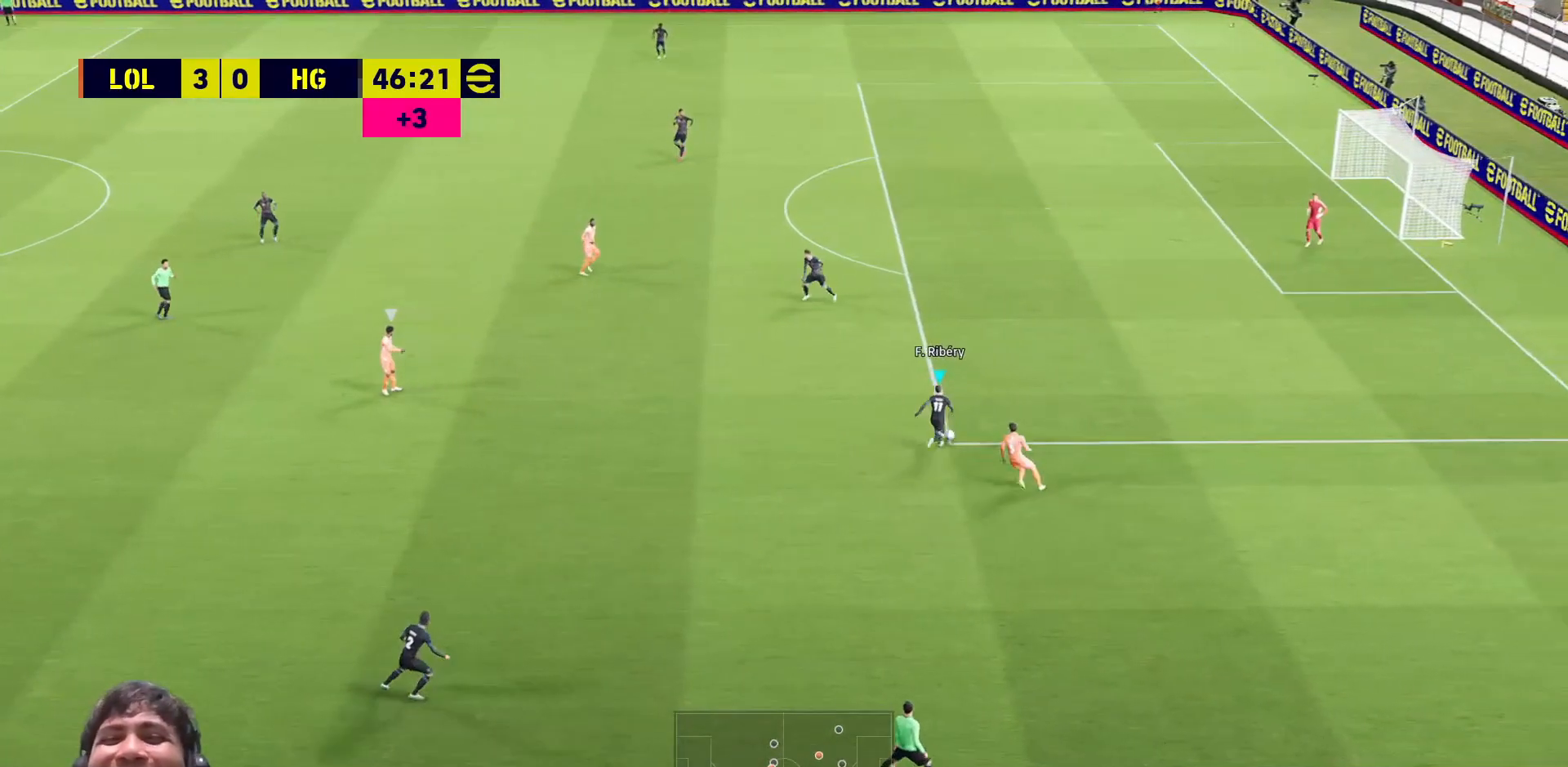
{"buttons": ["R1", "L3"], "left_stick": "up-right", "right_stick": "center", "events": []}
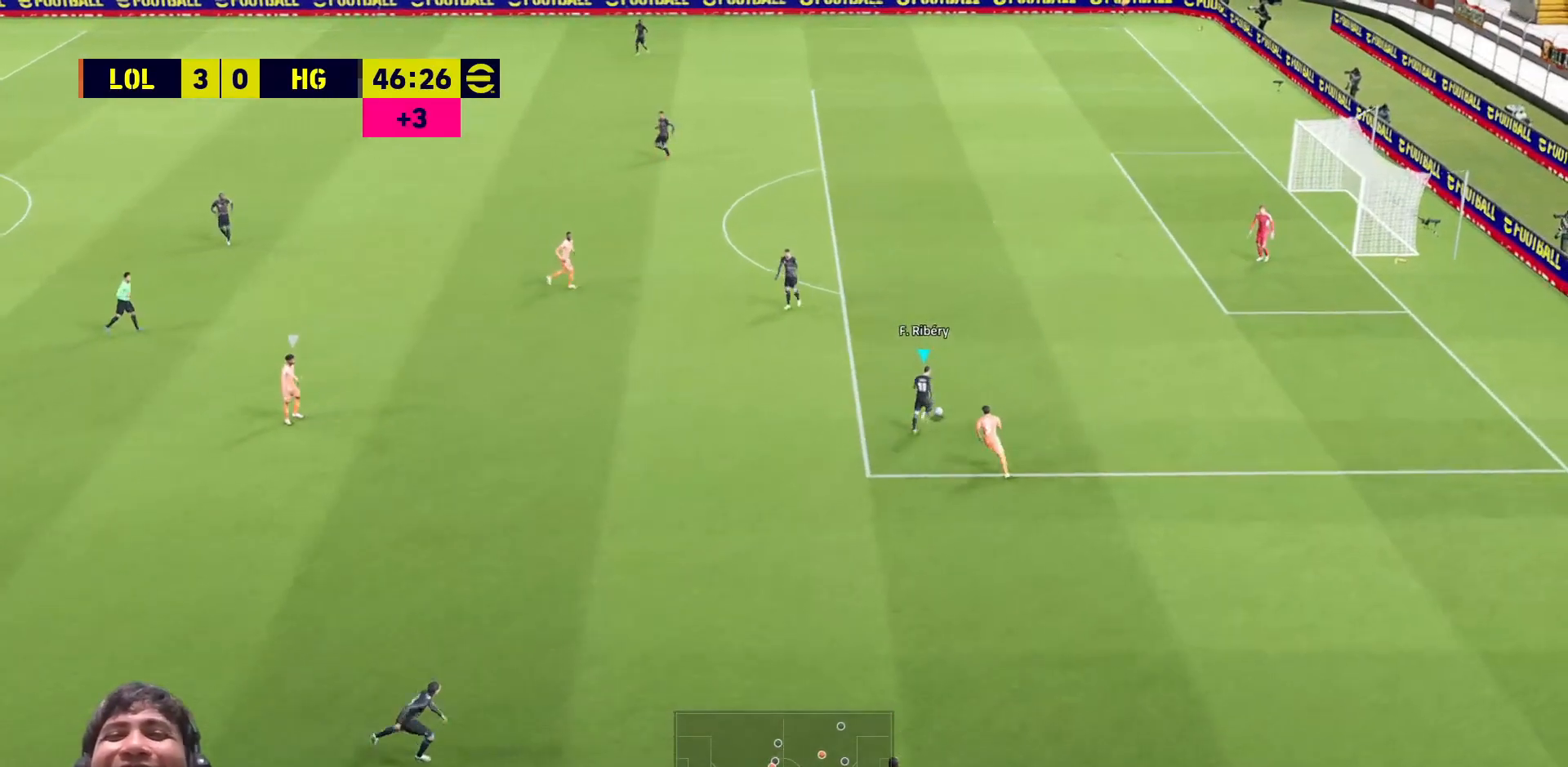
{"buttons": ["R1", "L3"], "left_stick": "up", "right_stick": "center", "events": [[200, "left_stick", "up"]]}
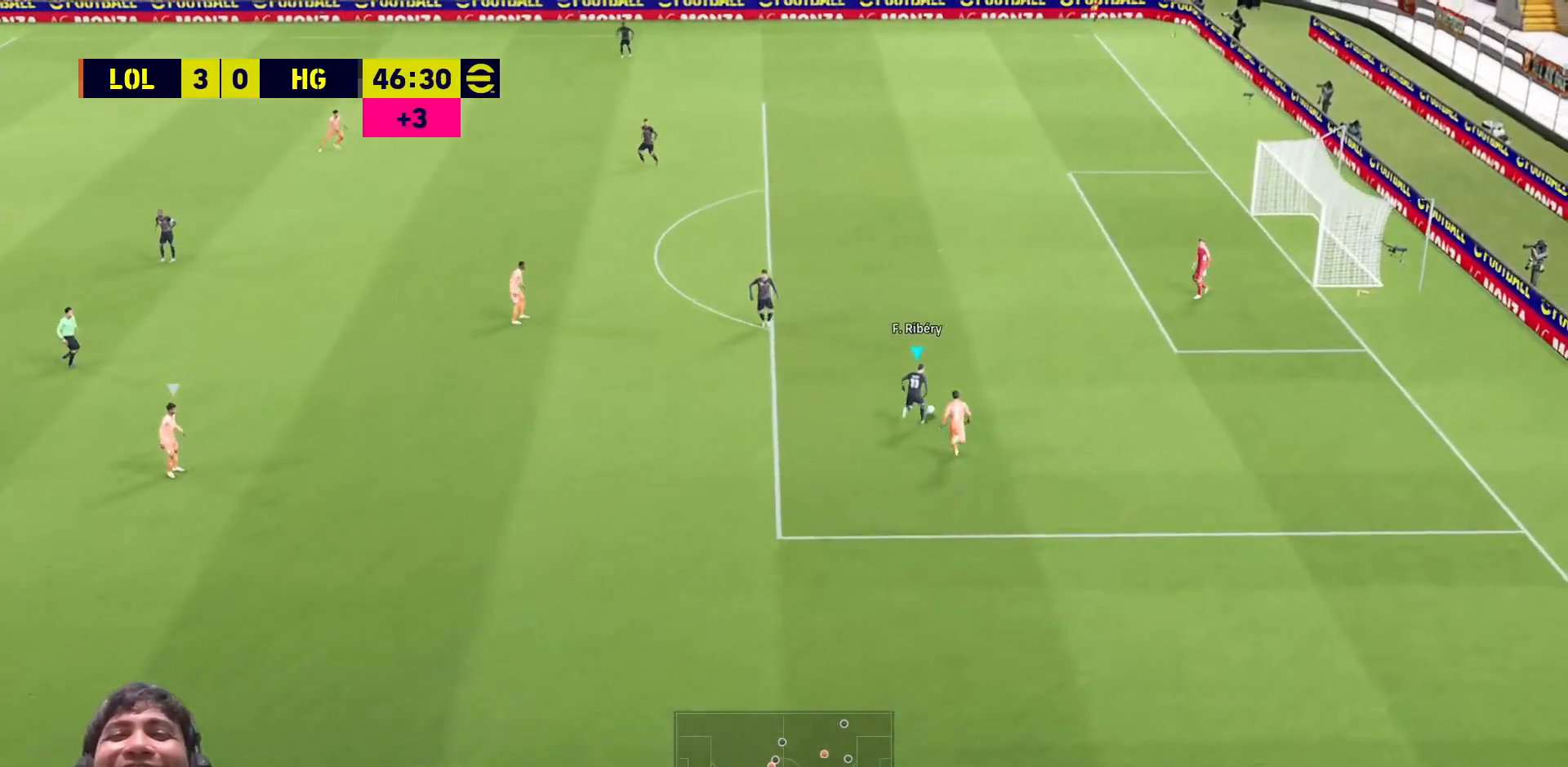
{"buttons": ["R1", "L3"], "left_stick": "up", "right_stick": "center", "events": []}
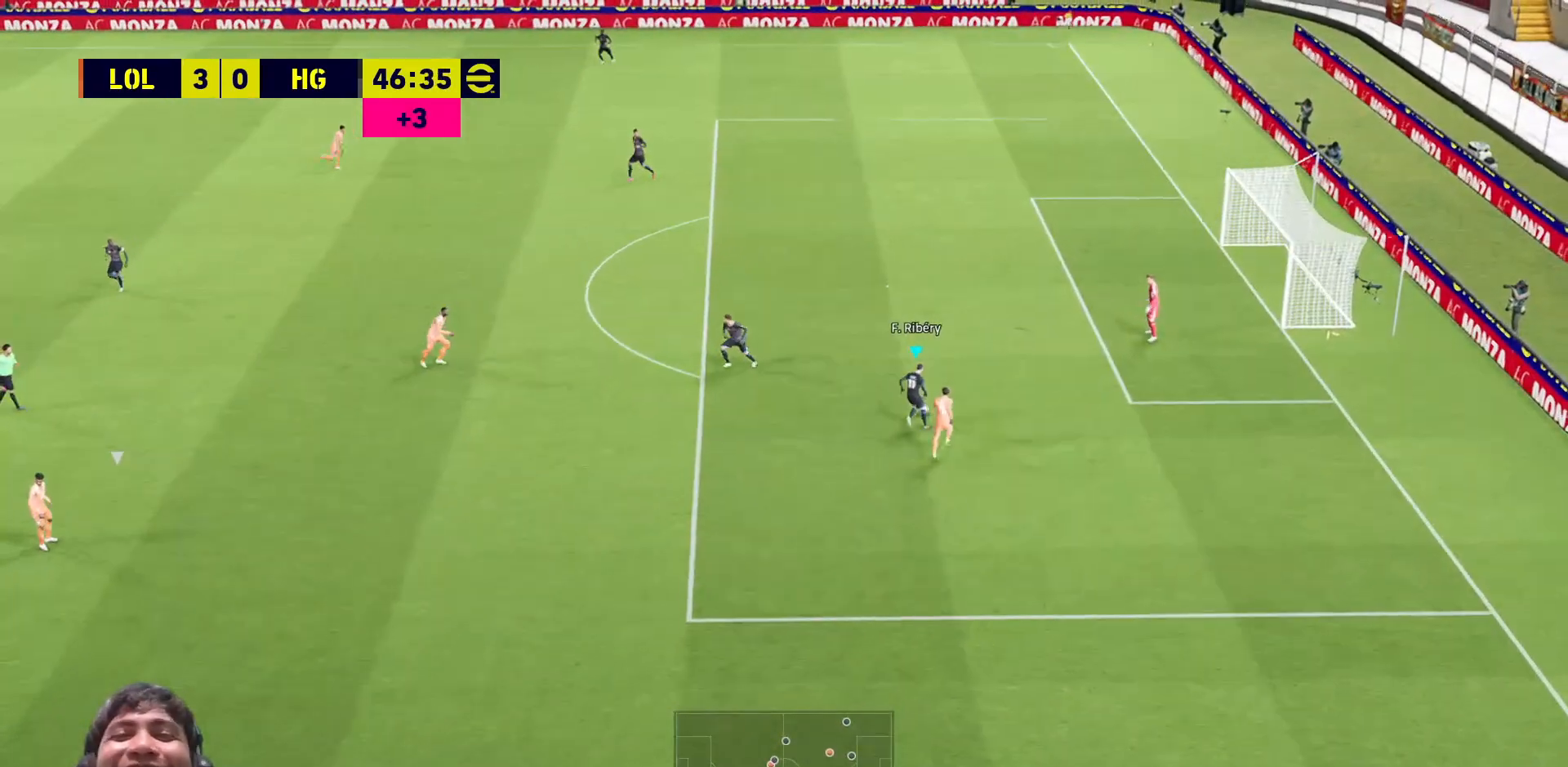
{"buttons": ["R1", "L3"], "left_stick": "up", "right_stick": "center", "events": []}
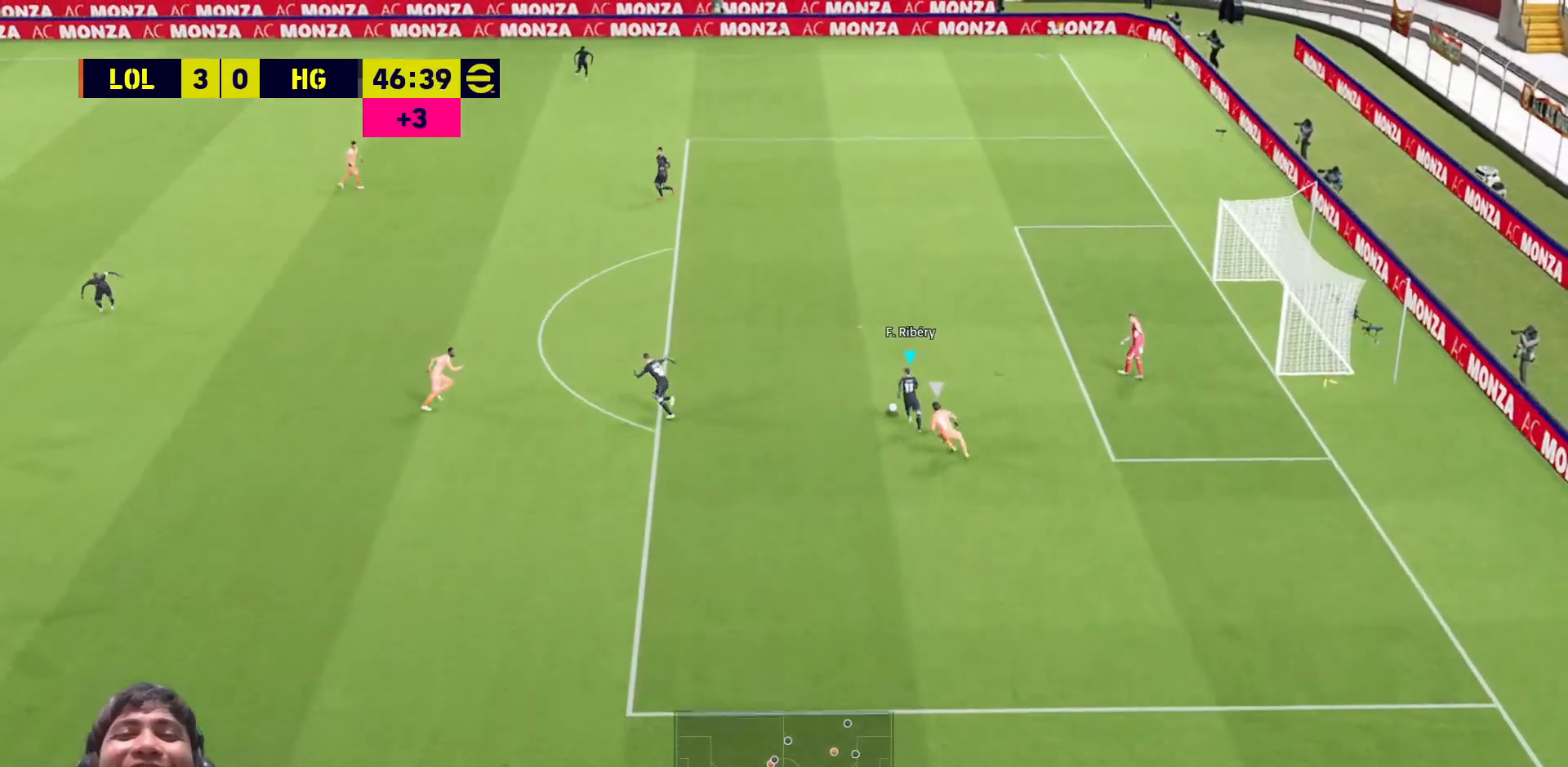
{"buttons": ["R1", "L3"], "left_stick": "up", "right_stick": "center", "events": []}
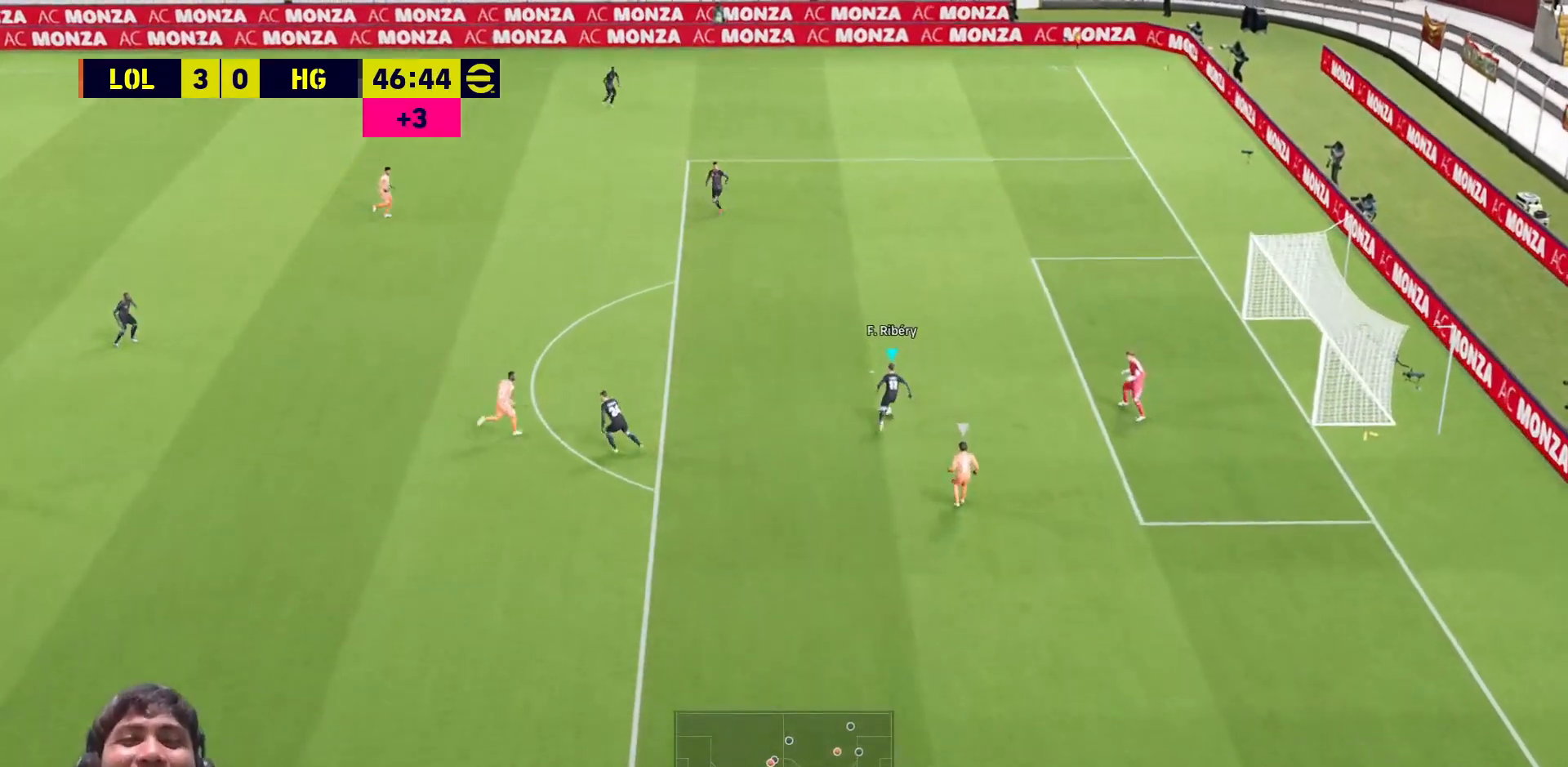
{"buttons": ["R1", "L3"], "left_stick": "up", "right_stick": "center", "events": []}
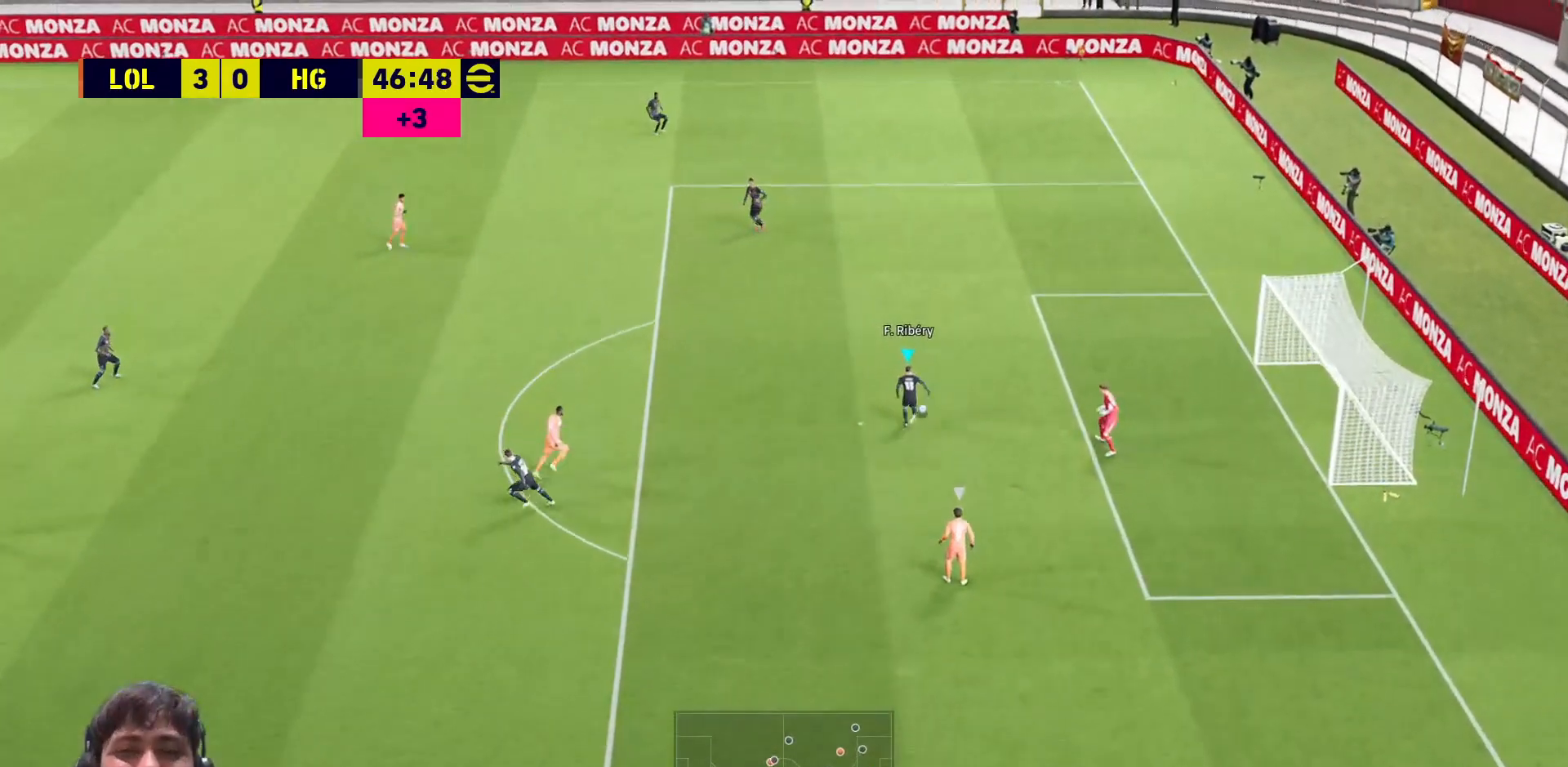
{"buttons": ["R1", "L3"], "left_stick": "up", "right_stick": "center", "events": []}
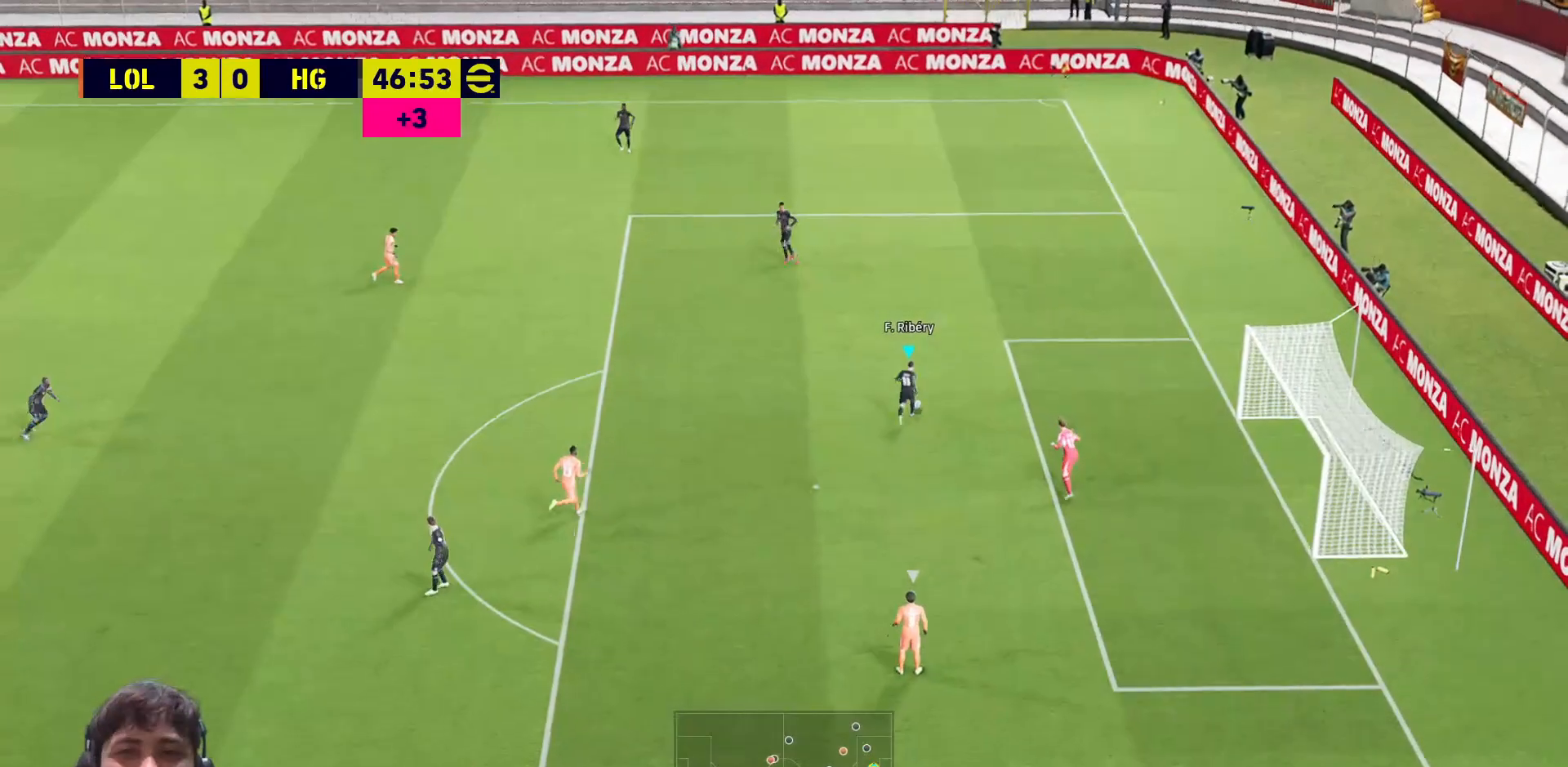
{"buttons": ["R1", "L3"], "left_stick": "up", "right_stick": "center", "events": []}
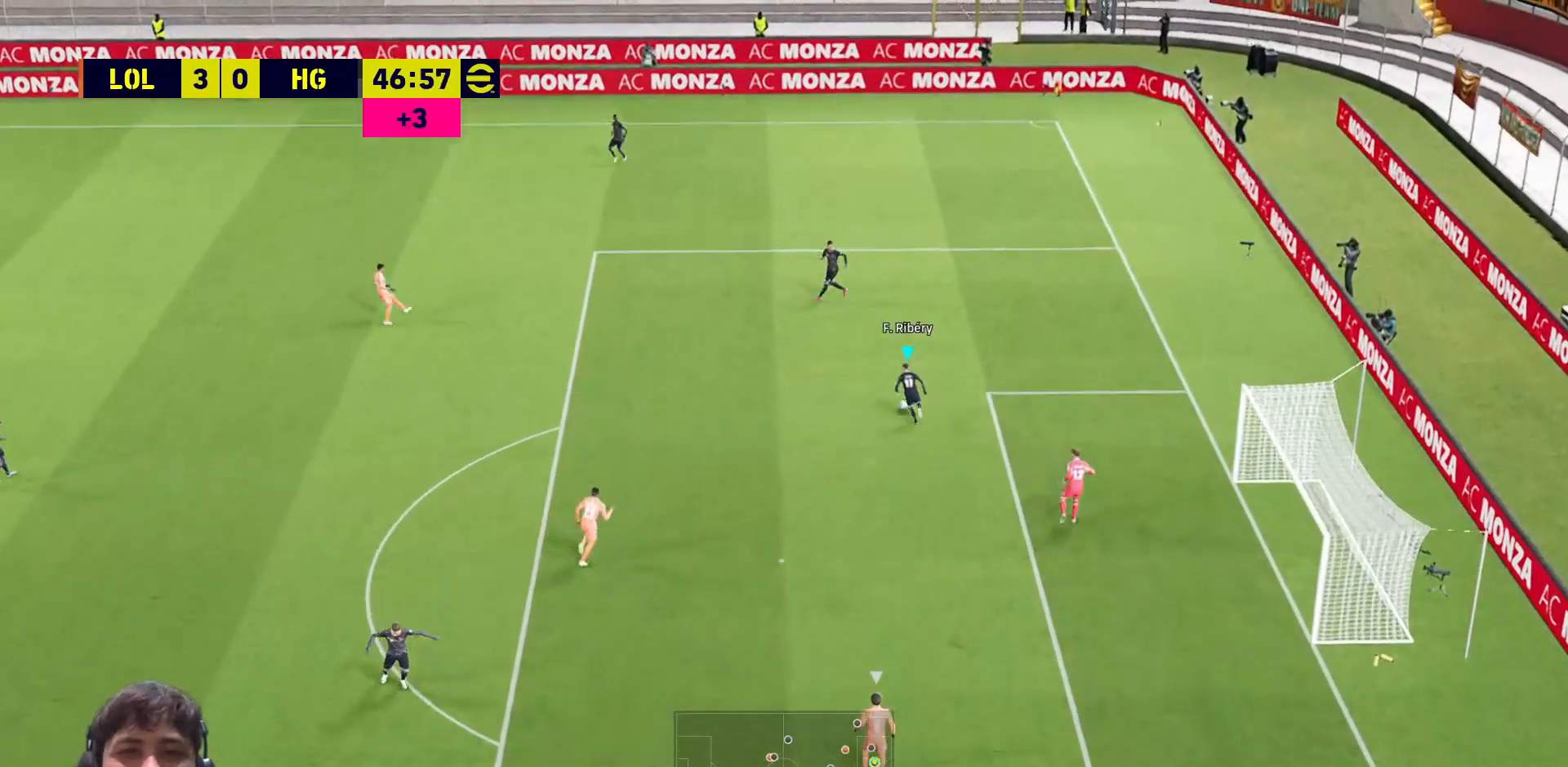
{"buttons": ["R1", "L3"], "left_stick": "up-left", "right_stick": "center", "events": [[417, "left_stick", "up-left"]]}
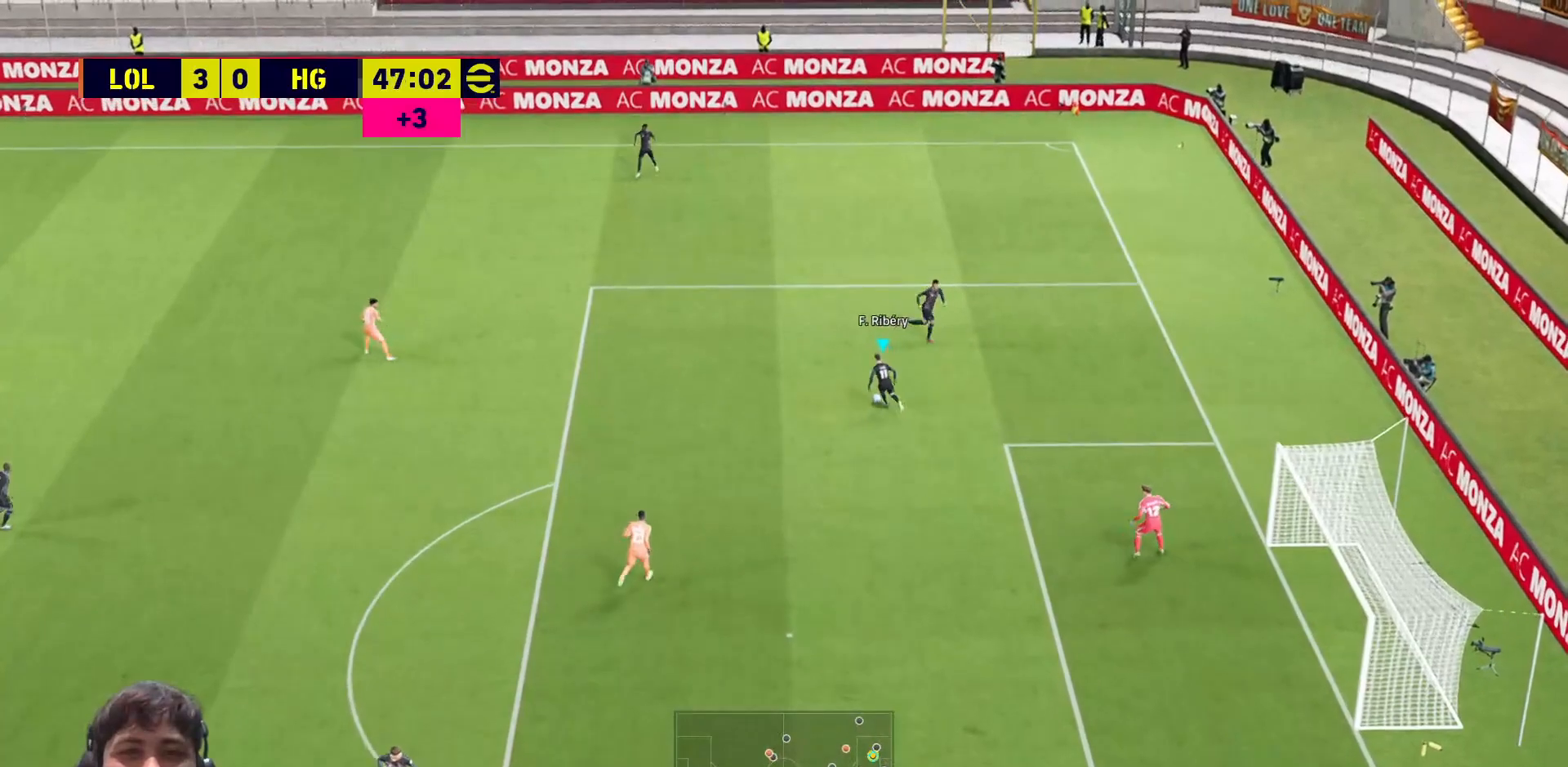
{"buttons": ["R1", "L3"], "left_stick": "up-left", "right_stick": "center", "events": []}
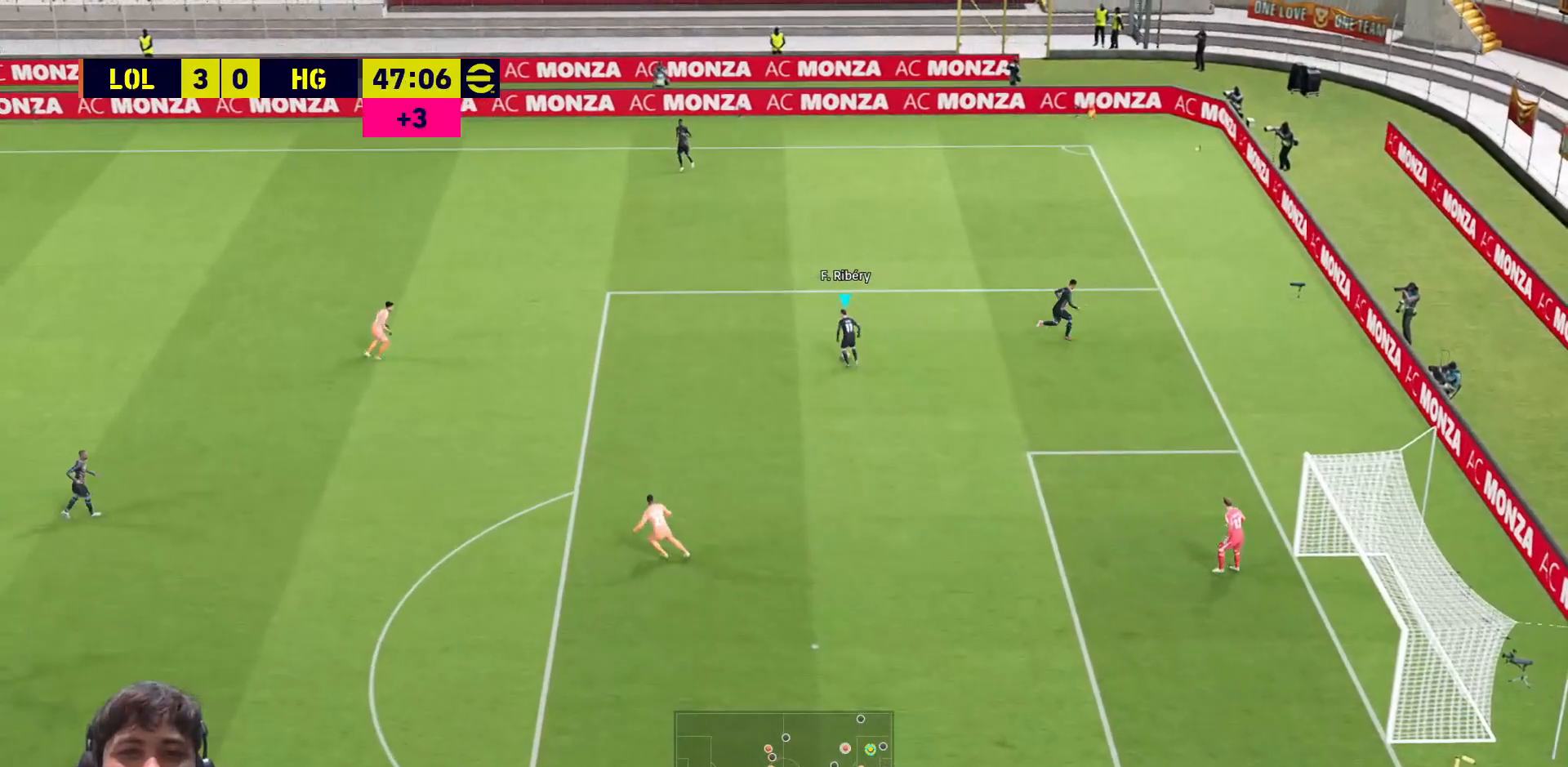
{"buttons": ["R1", "L3"], "left_stick": "up-left", "right_stick": "center", "events": []}
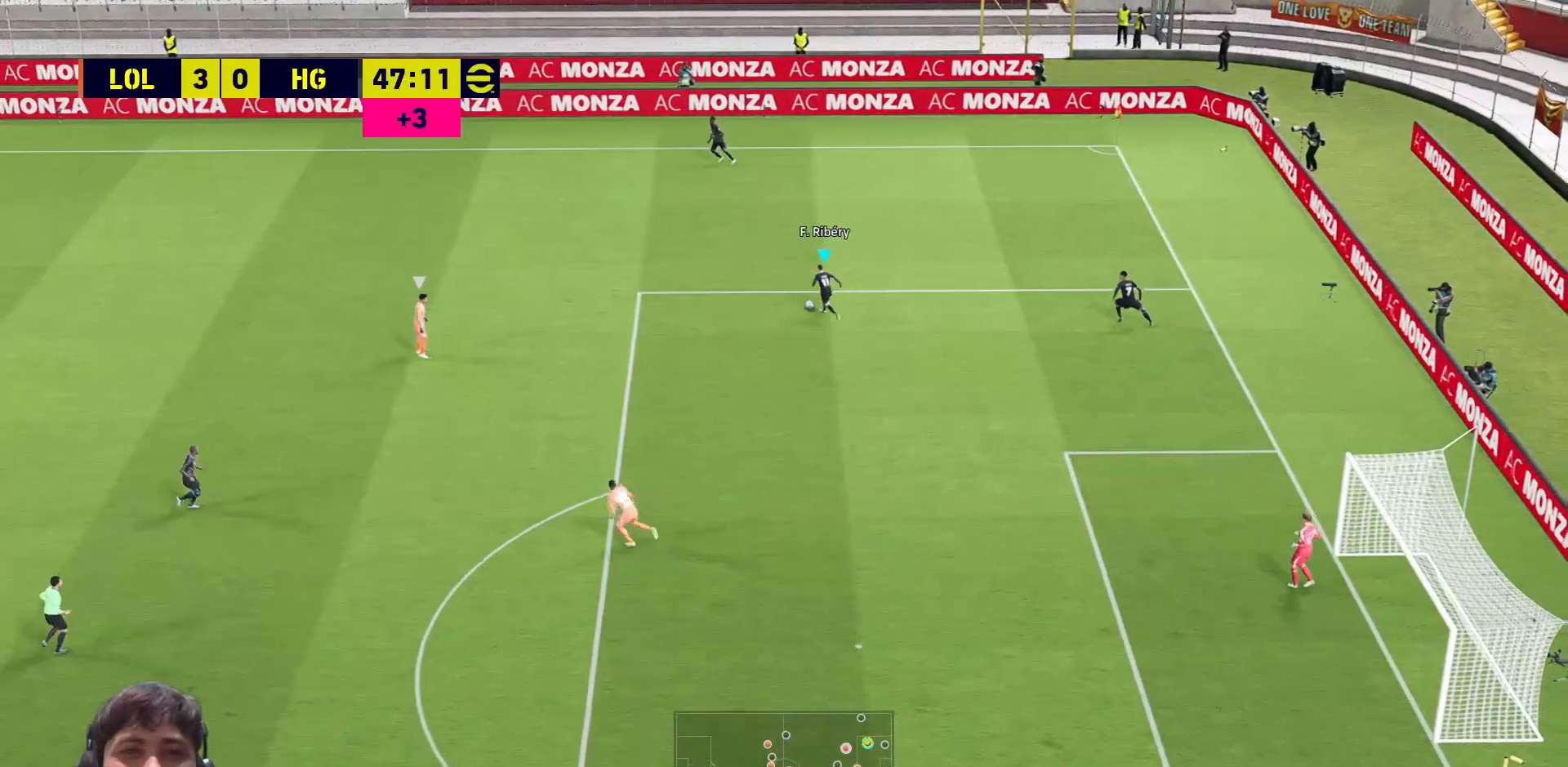
{"buttons": ["R1", "L3"], "left_stick": "up-left", "right_stick": "center", "events": []}
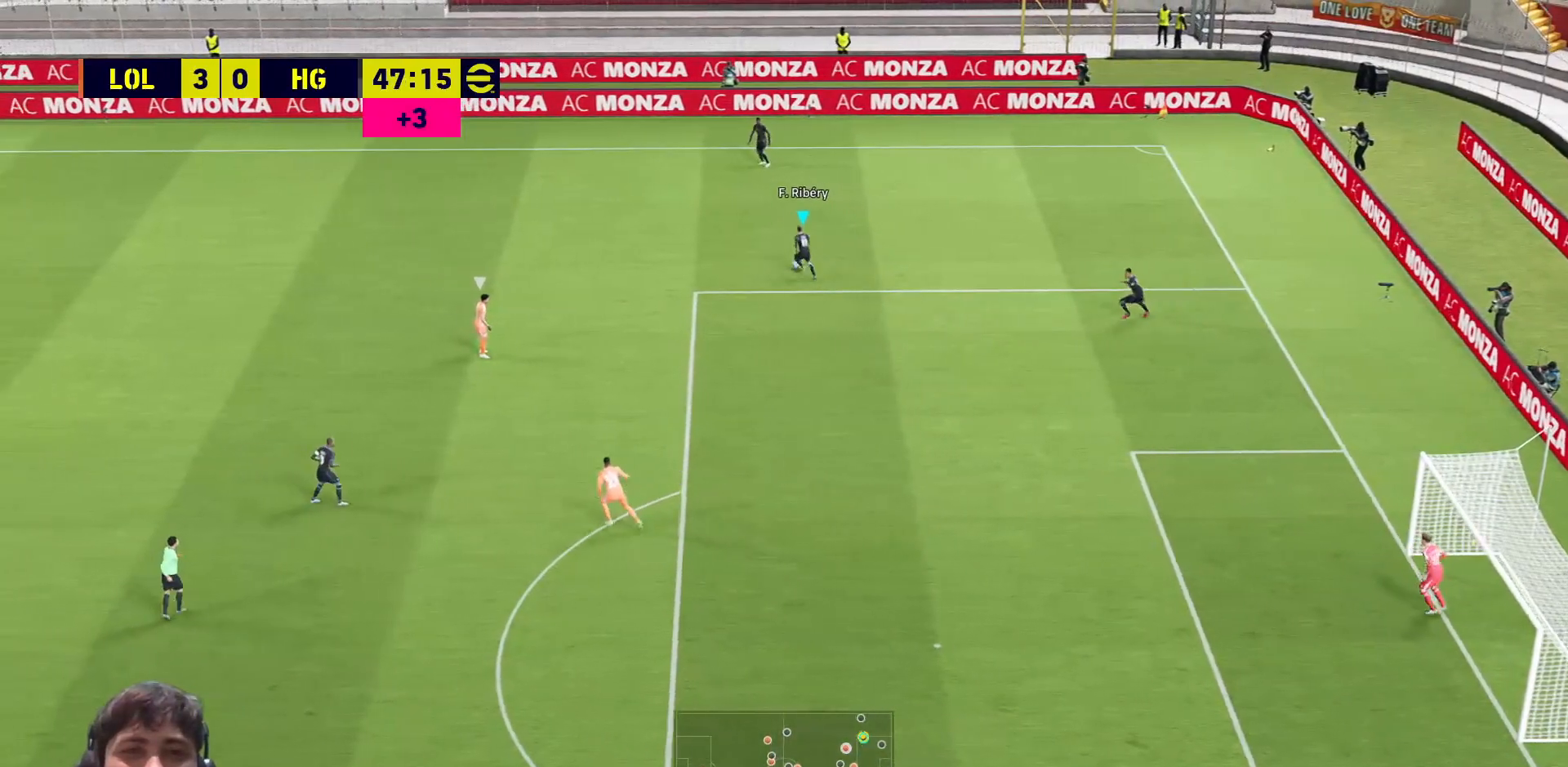
{"buttons": ["R1", "L3"], "left_stick": "left", "right_stick": "center", "events": [[33, "left_stick", "left"]]}